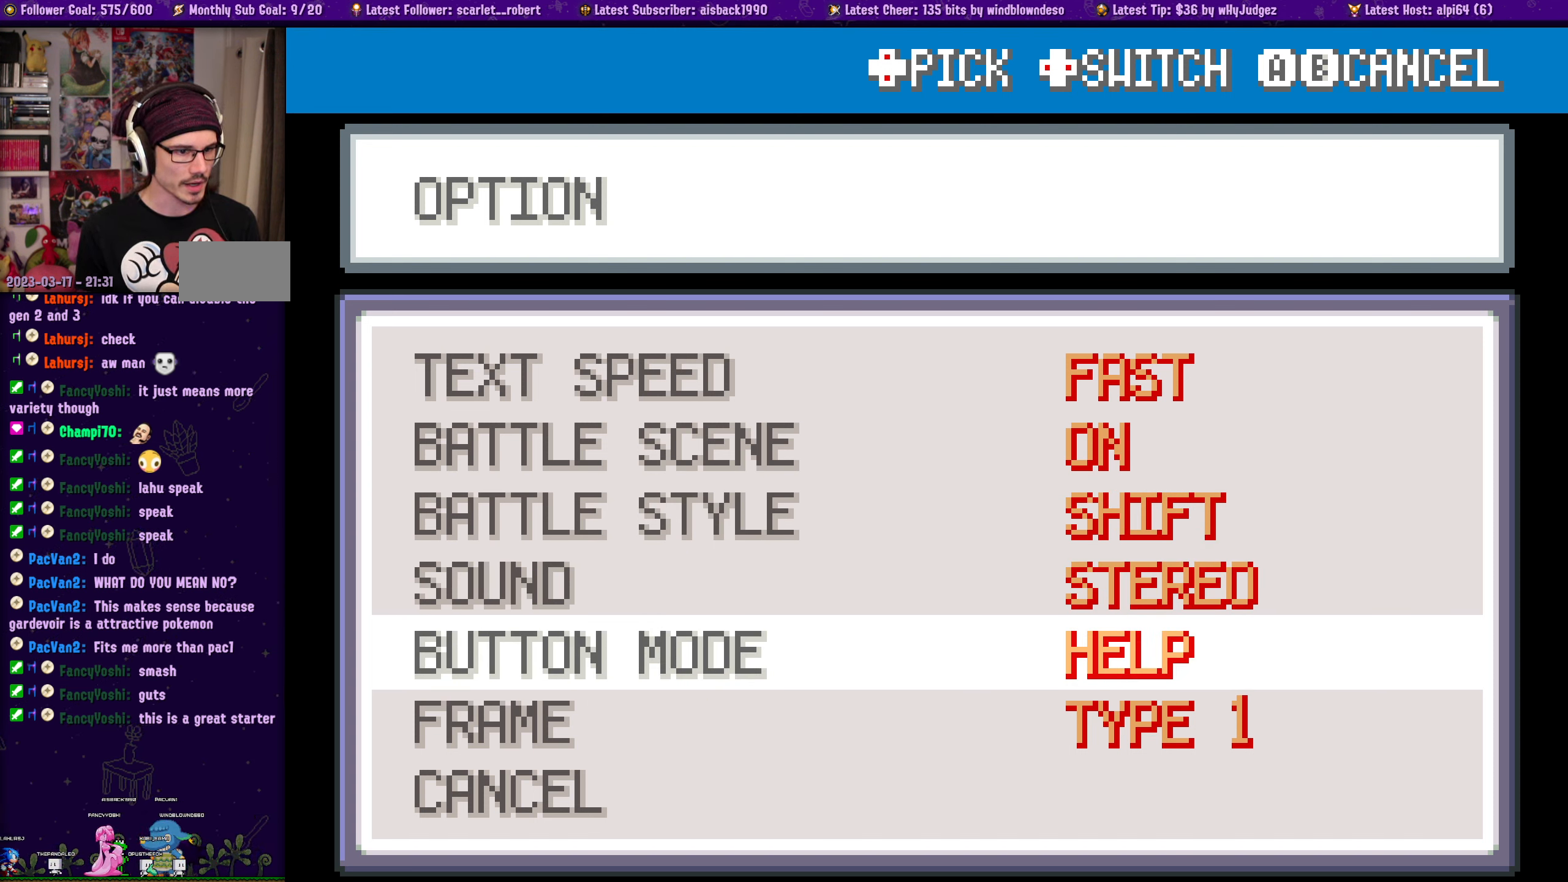
Gameplay with a controller (PlayStation layout); each line is a JSON object with the inputs held at the frame after it. "events" lists button and stick changes between this image and that frame as [ms after this image, input, new state], when the widget could be followed in between. Not read: L2 R2.
{"buttons": [], "left_stick": "center", "right_stick": "center", "events": [[33, "DPAD_DOWN", "down"], [183, "DPAD_DOWN", "up"]]}
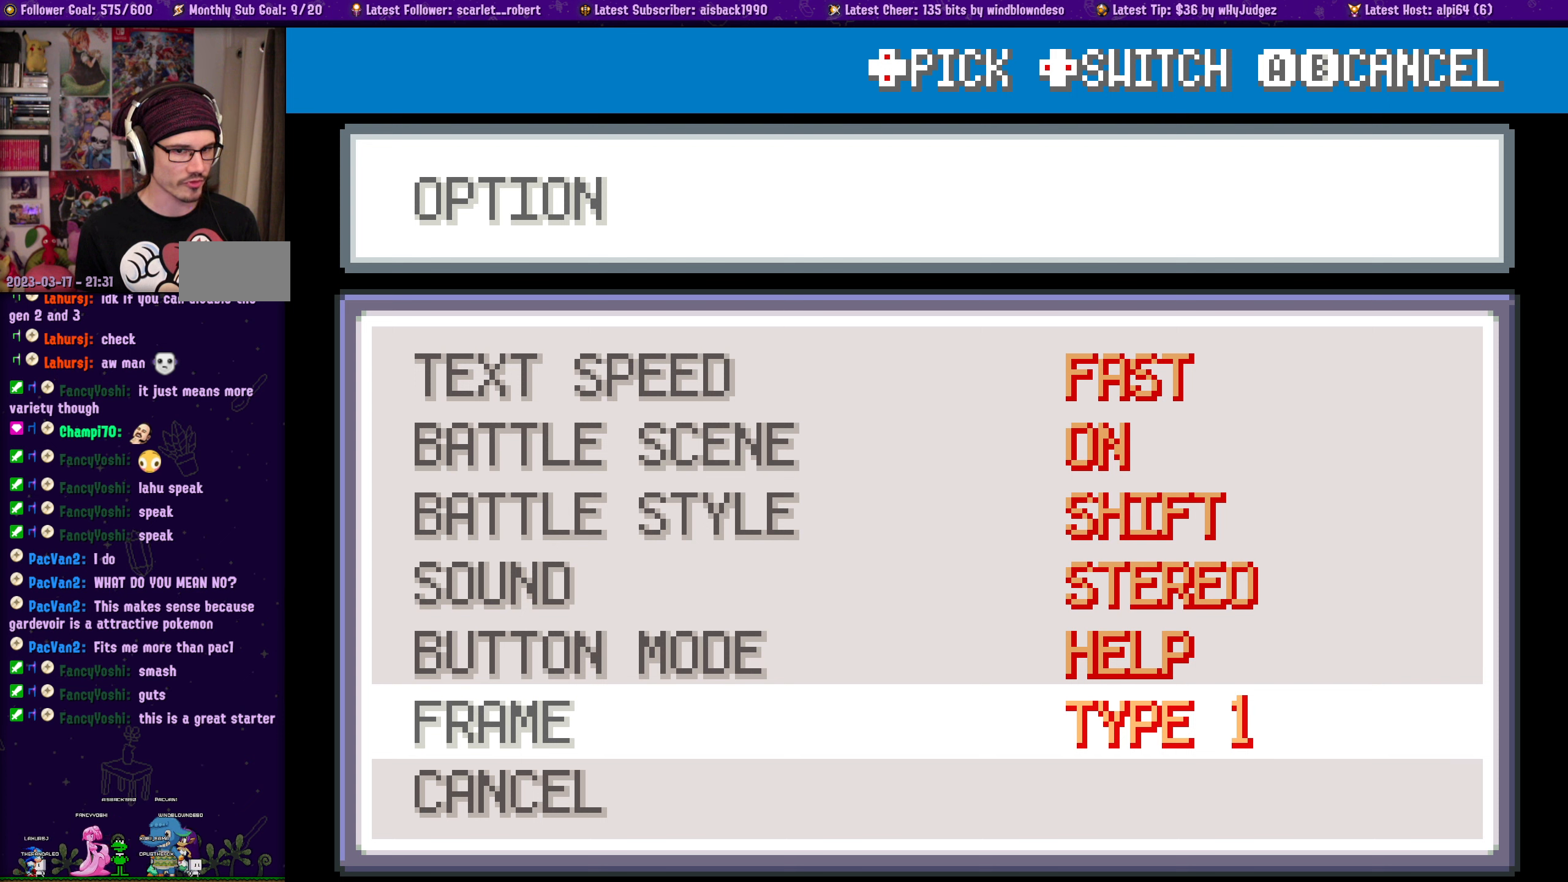
{"buttons": ["DPAD_RIGHT"], "left_stick": "center", "right_stick": "center", "events": [[117, "DPAD_RIGHT", "down"], [217, "DPAD_RIGHT", "up"], [483, "DPAD_RIGHT", "down"]]}
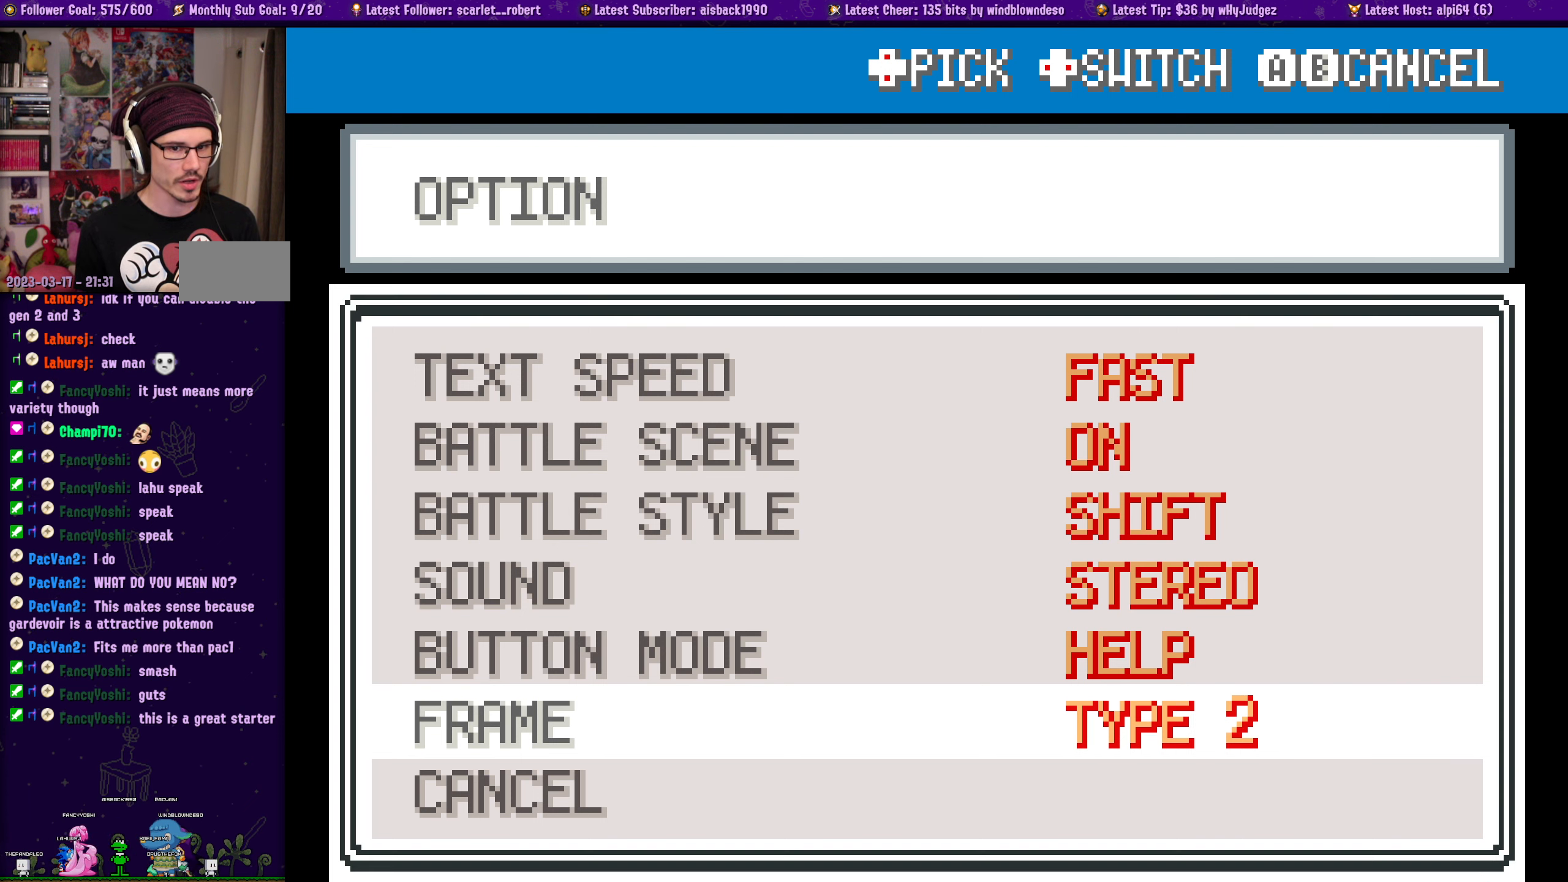
{"buttons": ["DPAD_RIGHT"], "left_stick": "center", "right_stick": "center", "events": [[100, "DPAD_RIGHT", "up"], [483, "DPAD_RIGHT", "down"]]}
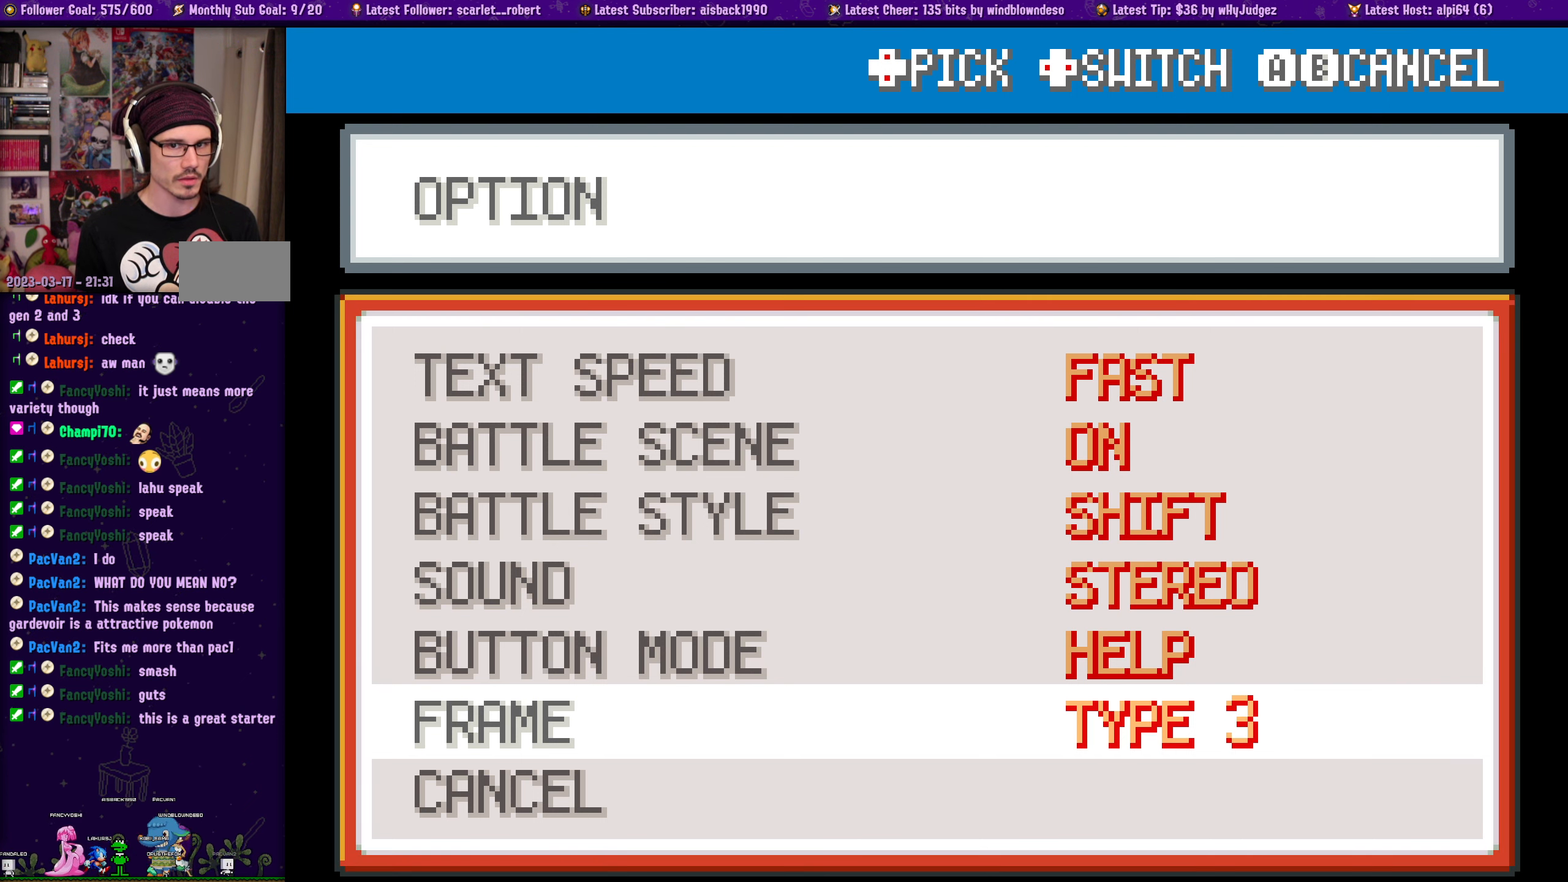
{"buttons": ["DPAD_RIGHT"], "left_stick": "center", "right_stick": "center", "events": [[83, "DPAD_RIGHT", "up"], [317, "DPAD_RIGHT", "down"], [417, "DPAD_RIGHT", "up"], [500, "DPAD_RIGHT", "down"]]}
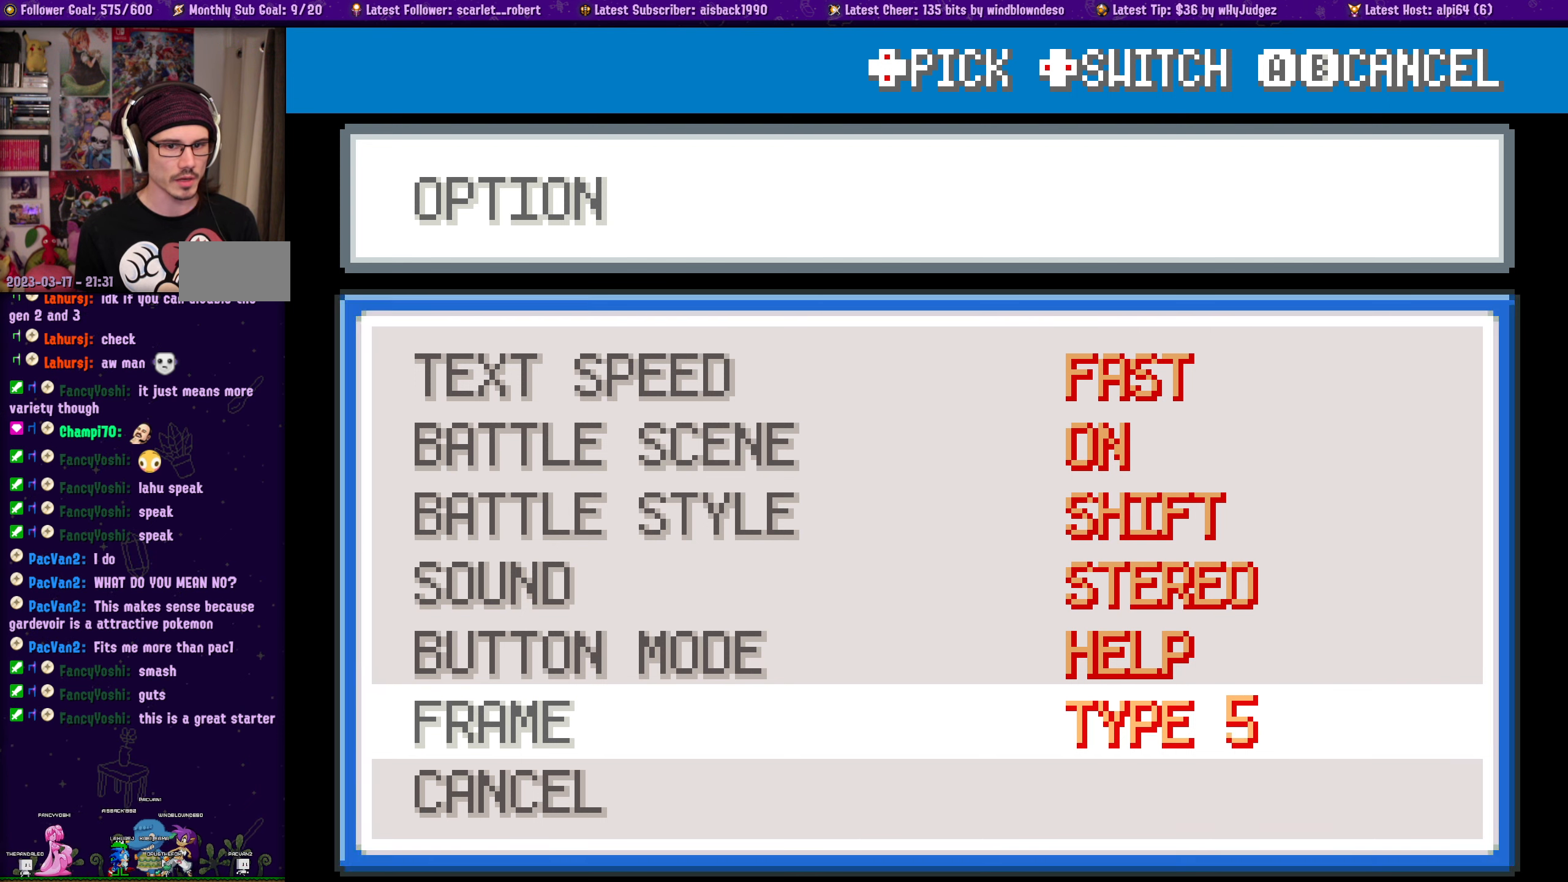
{"buttons": ["DPAD_RIGHT"], "left_stick": "center", "right_stick": "center", "events": [[83, "DPAD_RIGHT", "up"], [150, "DPAD_RIGHT", "down"], [217, "DPAD_RIGHT", "up"], [317, "DPAD_RIGHT", "down"], [367, "DPAD_RIGHT", "up"], [450, "DPAD_RIGHT", "down"]]}
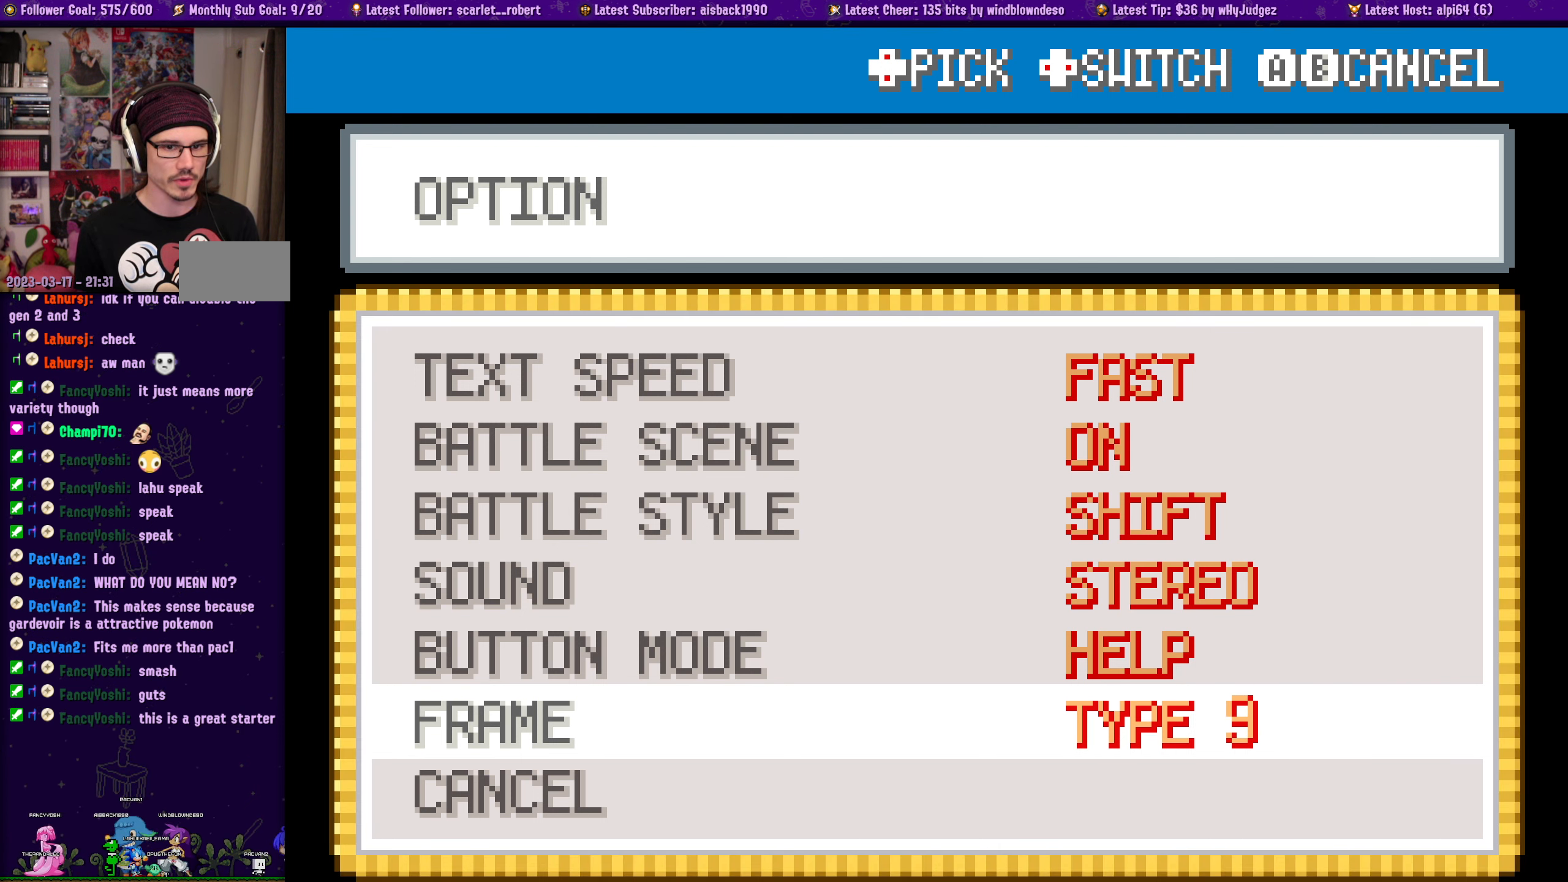
{"buttons": [], "left_stick": "center", "right_stick": "center", "events": [[17, "DPAD_RIGHT", "up"], [233, "DPAD_RIGHT", "down"], [317, "DPAD_RIGHT", "up"], [400, "DPAD_RIGHT", "down"], [450, "DPAD_RIGHT", "up"]]}
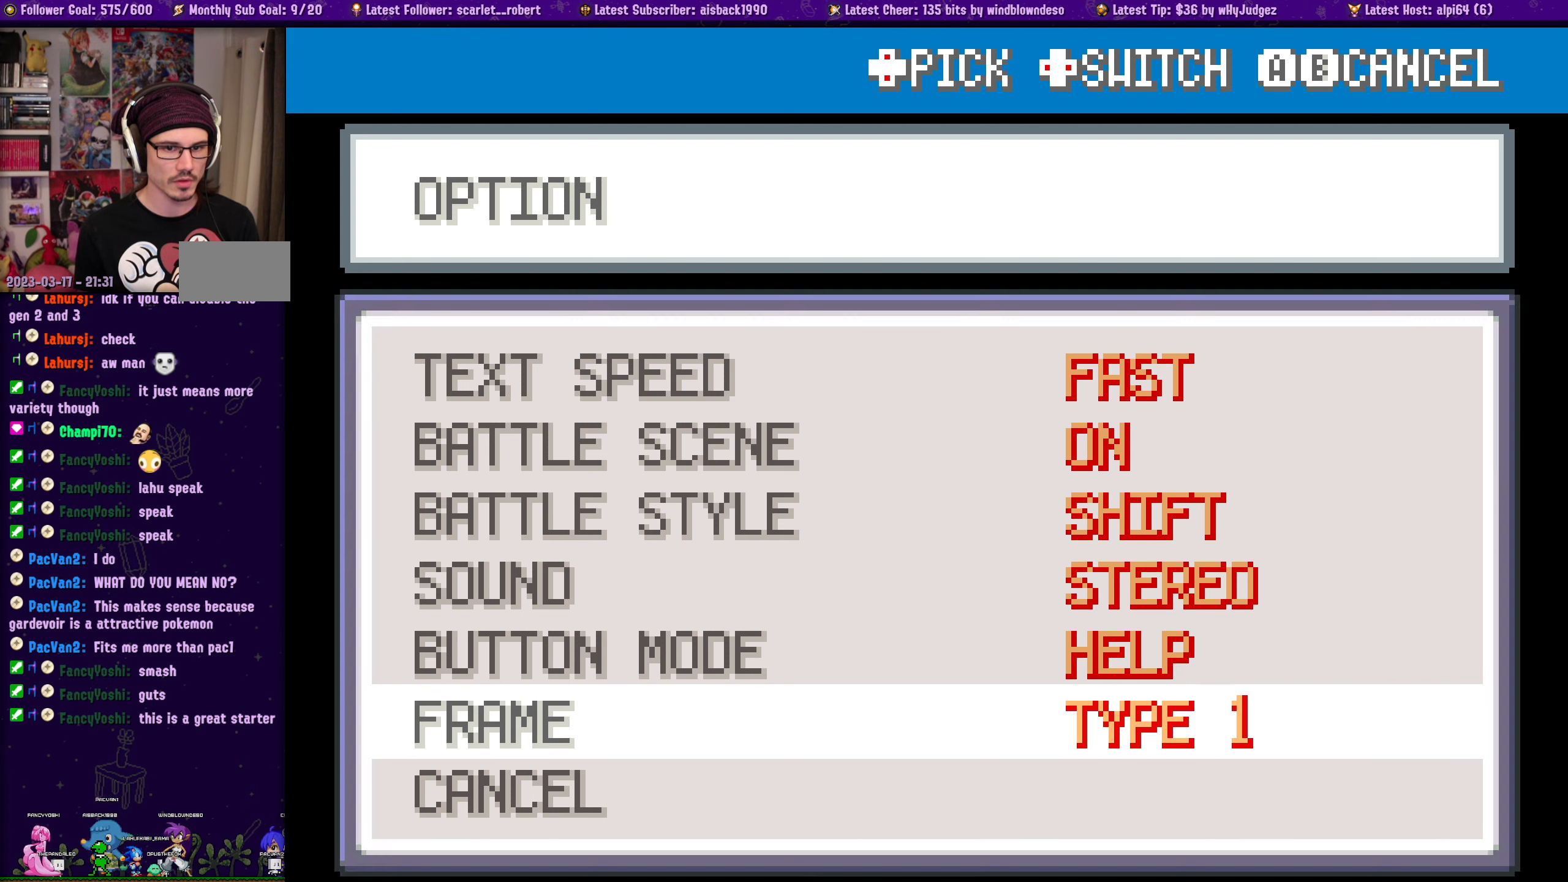
{"buttons": ["DPAD_LEFT"], "left_stick": "center", "right_stick": "center", "events": [[50, "DPAD_RIGHT", "down"], [117, "DPAD_RIGHT", "up"], [183, "DPAD_RIGHT", "down"], [267, "DPAD_RIGHT", "up"], [467, "DPAD_LEFT", "down"]]}
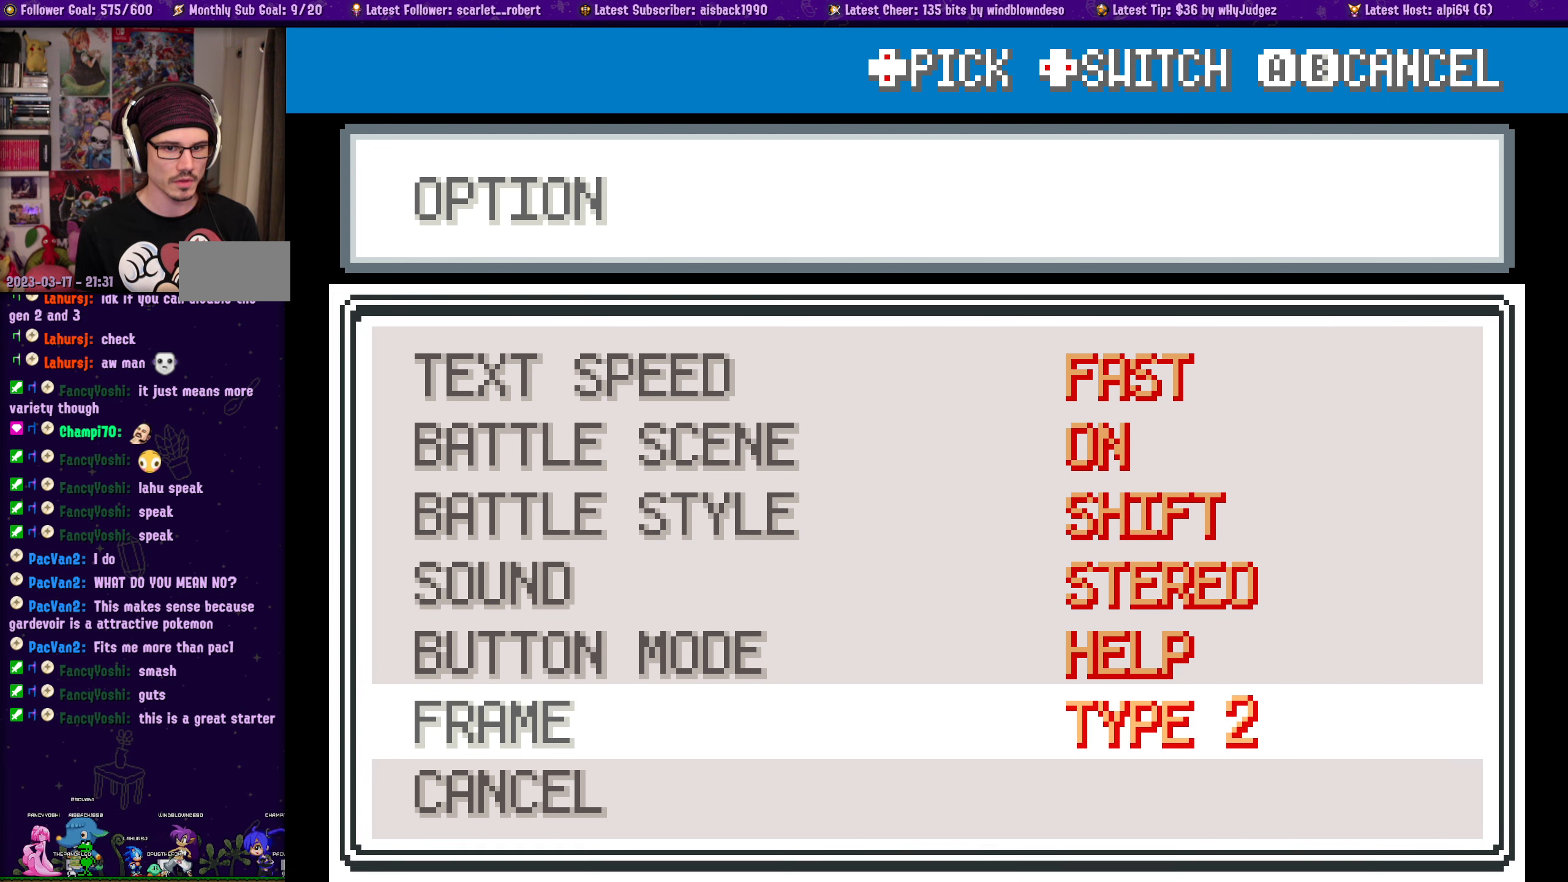
{"buttons": [], "left_stick": "center", "right_stick": "center", "events": [[50, "DPAD_LEFT", "up"], [133, "DPAD_LEFT", "down"], [250, "DPAD_LEFT", "up"], [383, "DPAD_LEFT", "down"], [467, "DPAD_LEFT", "up"]]}
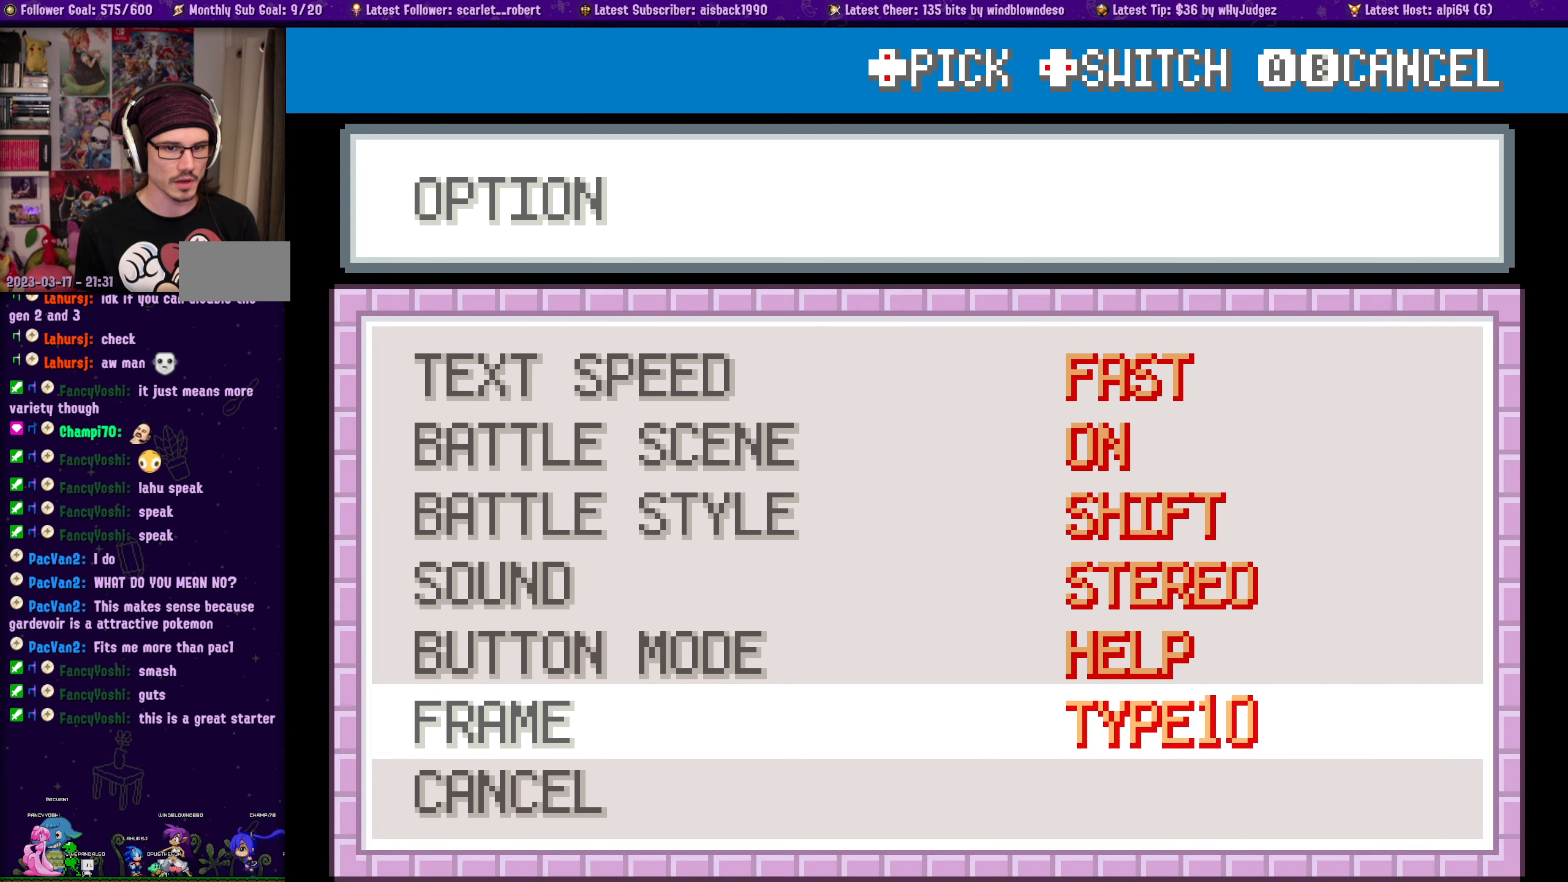
{"buttons": [], "left_stick": "center", "right_stick": "center", "events": []}
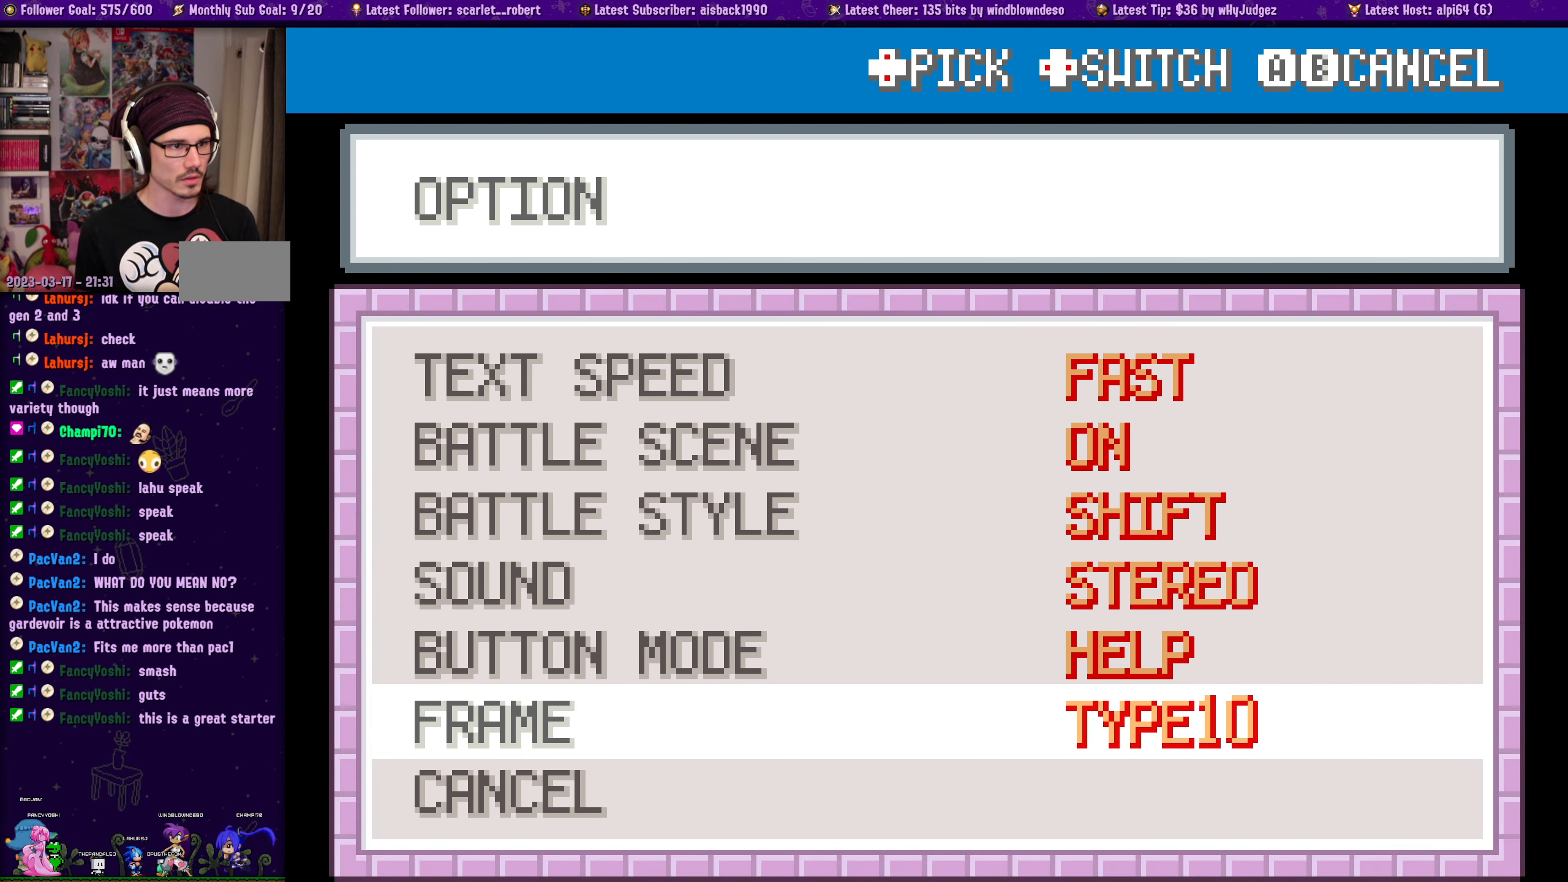
{"buttons": [], "left_stick": "center", "right_stick": "center", "events": [[200, "DPAD_LEFT", "down"], [333, "DPAD_LEFT", "up"]]}
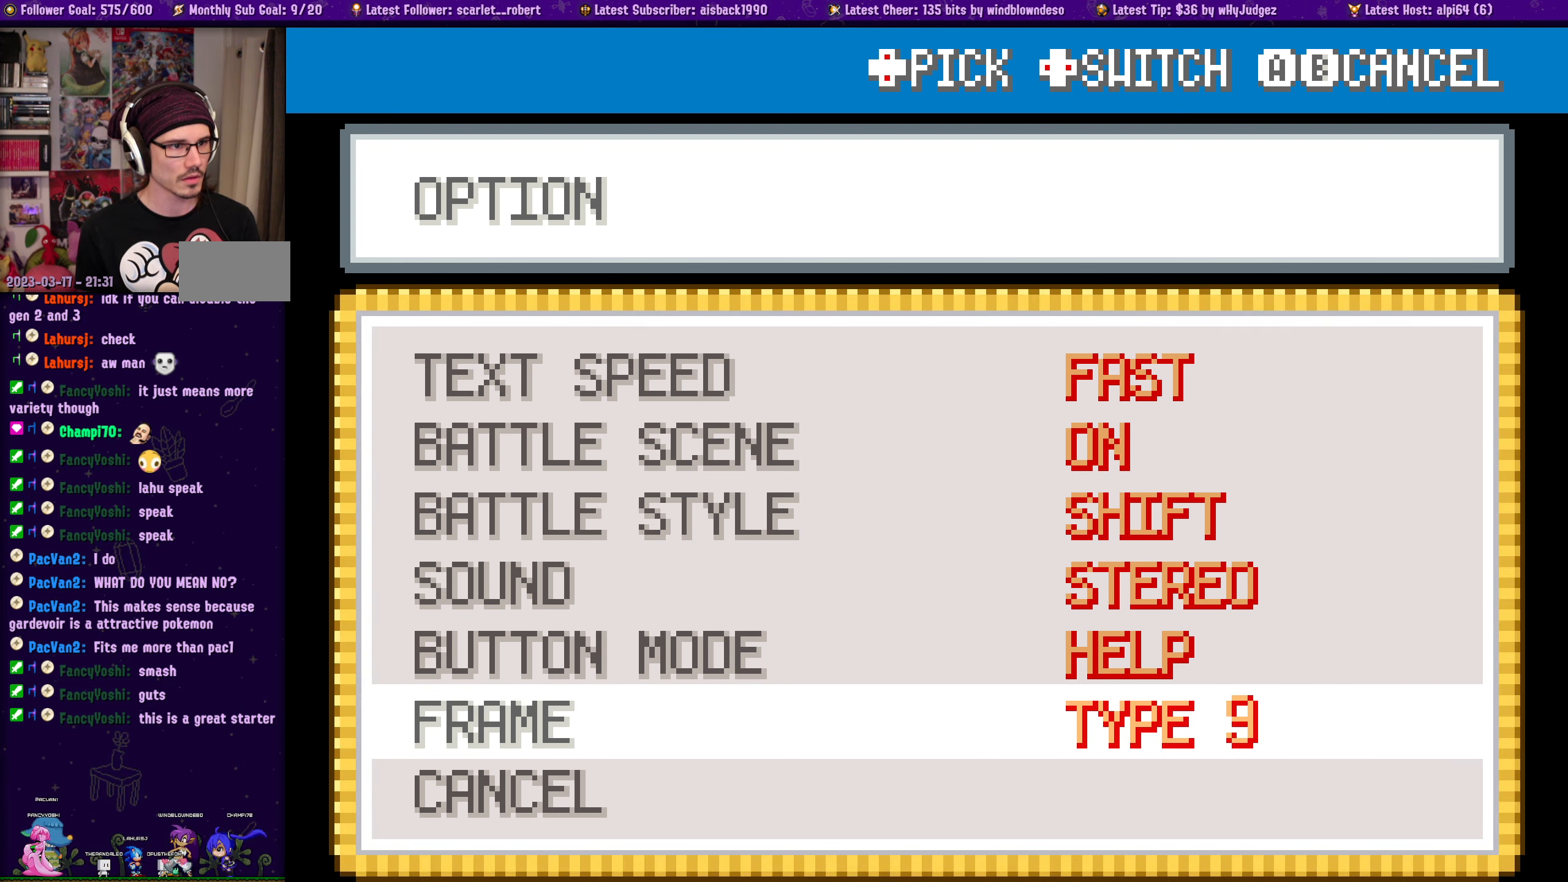
{"buttons": [], "left_stick": "center", "right_stick": "center", "events": [[250, "DPAD_LEFT", "down"], [384, "DPAD_LEFT", "up"]]}
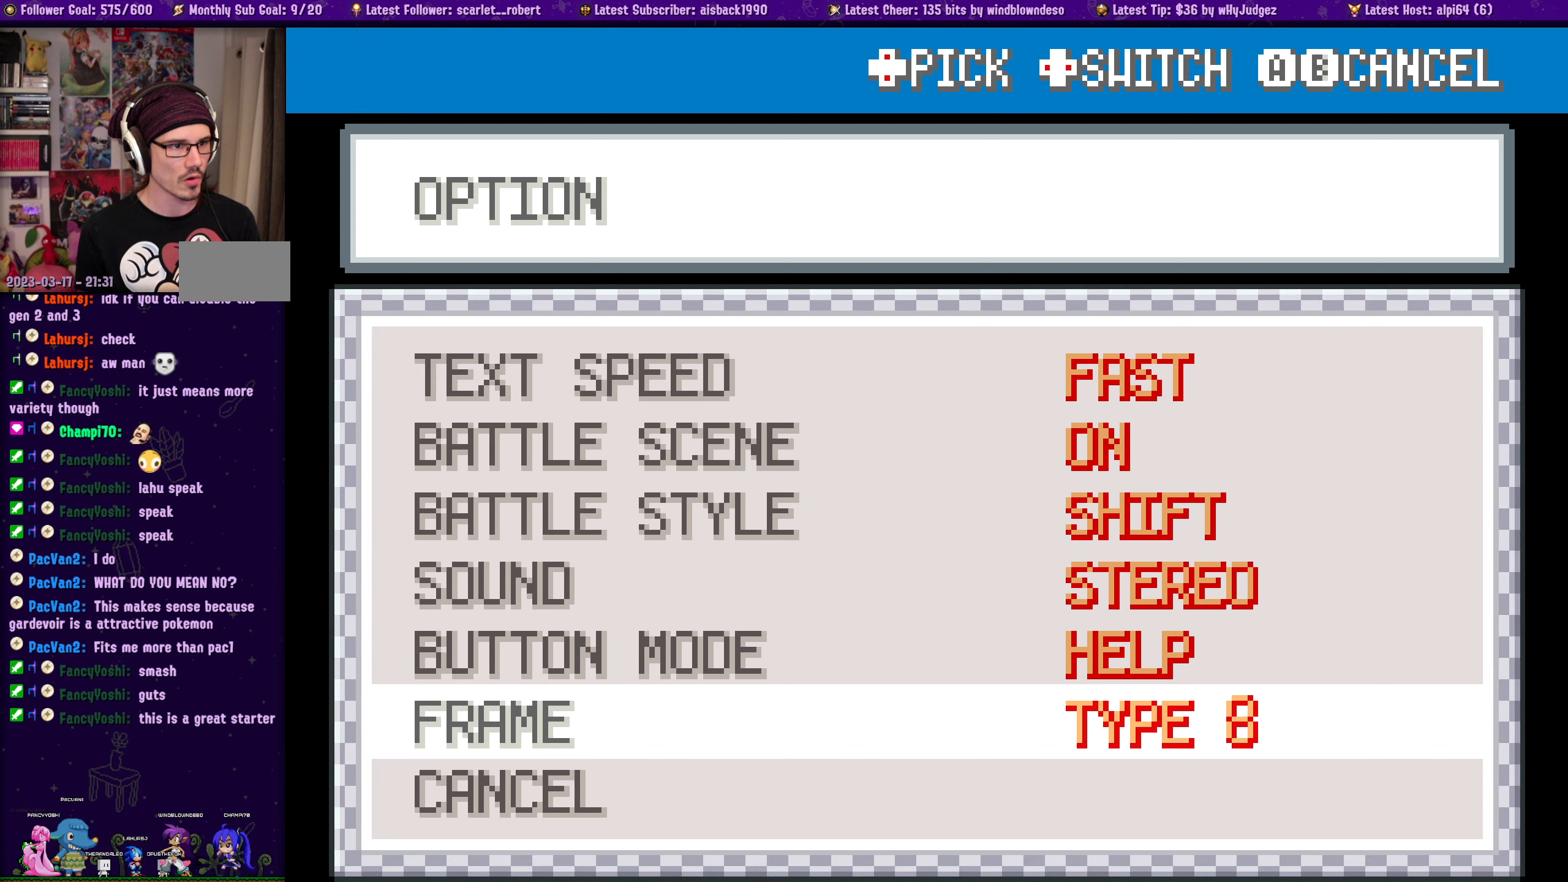
{"buttons": [], "left_stick": "center", "right_stick": "center", "events": [[267, "DPAD_LEFT", "down"], [384, "DPAD_LEFT", "up"]]}
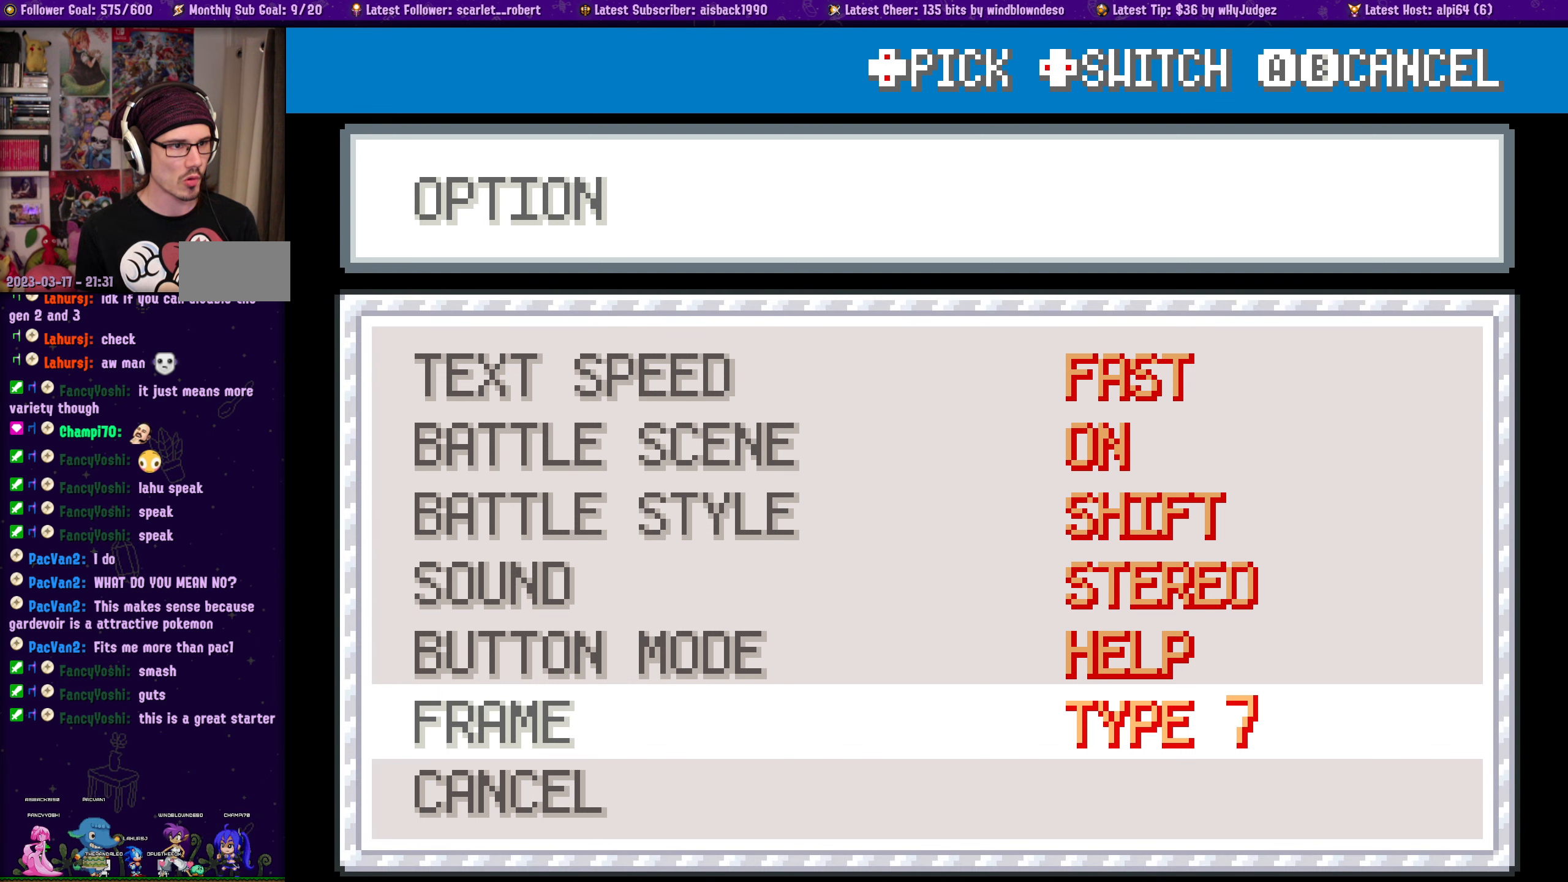
{"buttons": [], "left_stick": "center", "right_stick": "center", "events": [[200, "DPAD_LEFT", "down"], [334, "DPAD_LEFT", "up"]]}
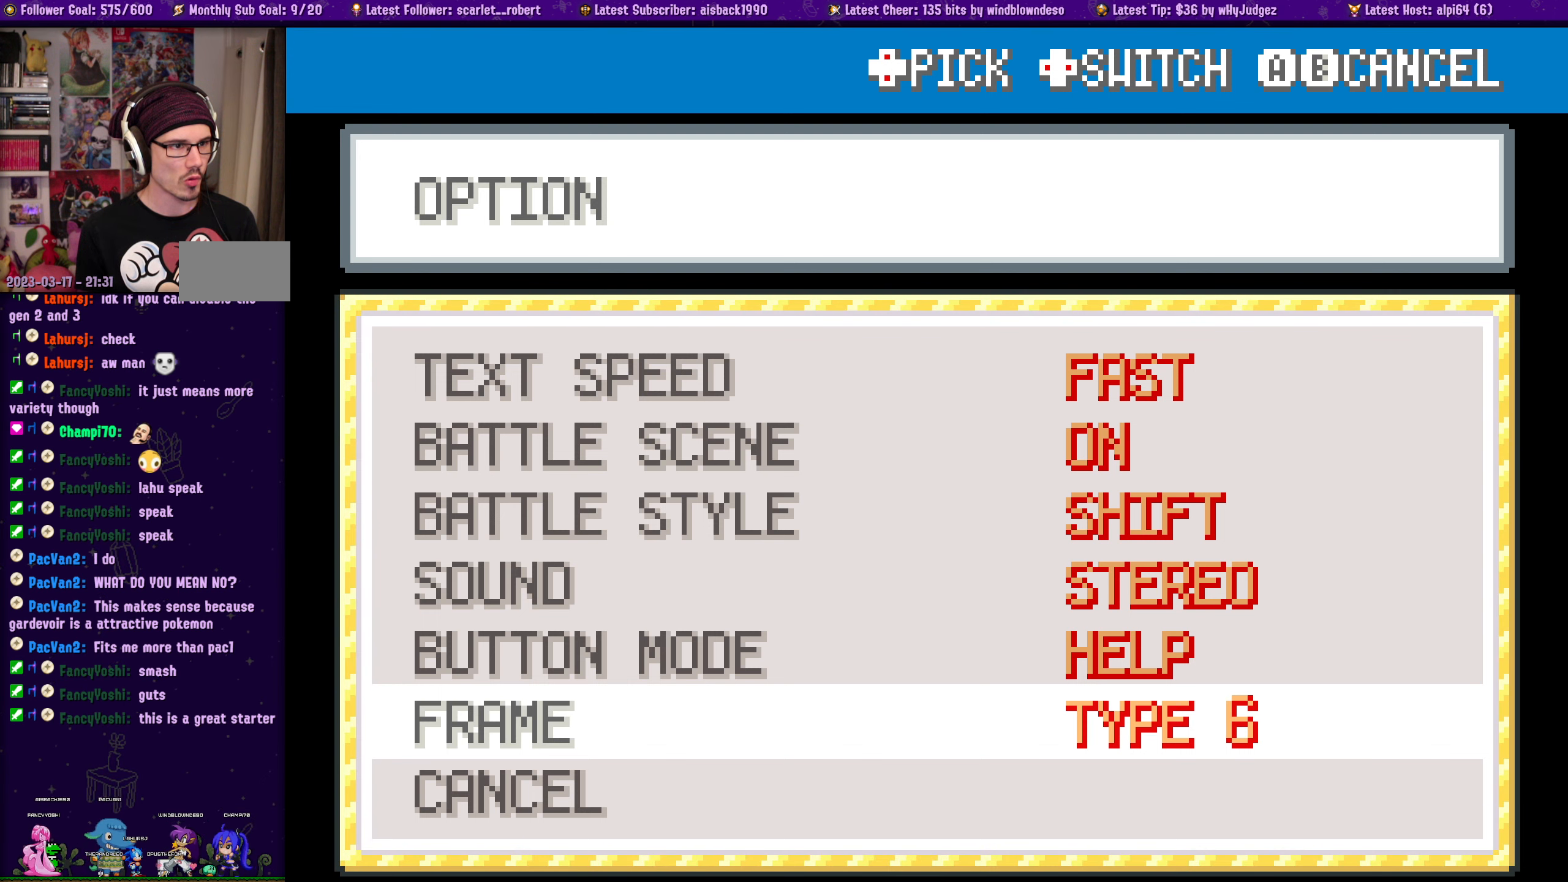
{"buttons": [], "left_stick": "center", "right_stick": "center", "events": [[117, "DPAD_LEFT", "down"], [250, "DPAD_LEFT", "up"]]}
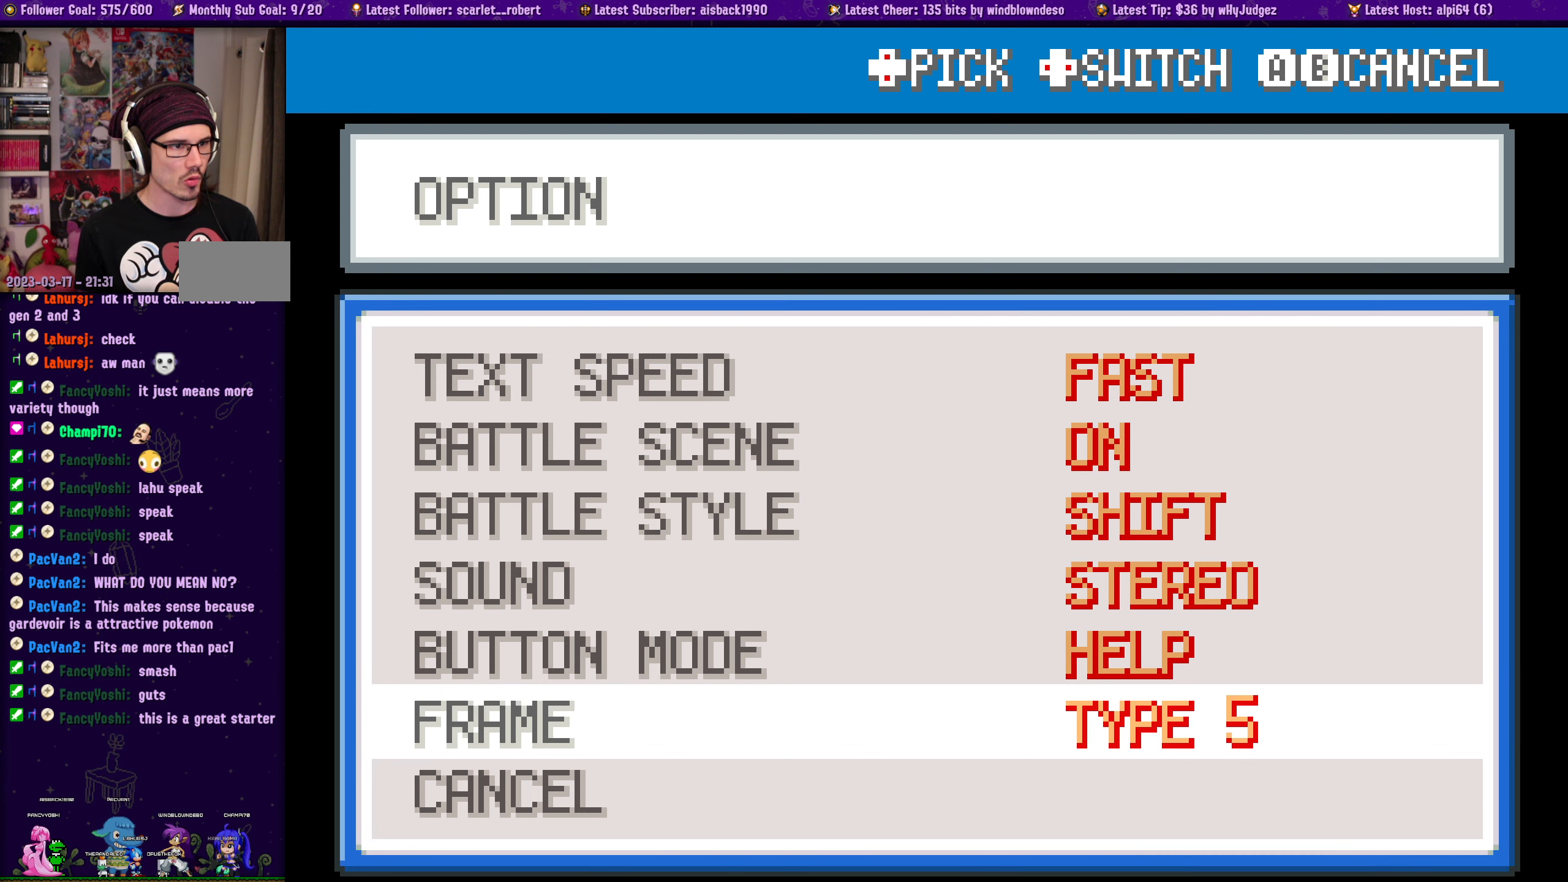
{"buttons": [], "left_stick": "center", "right_stick": "center", "events": [[300, "DPAD_LEFT", "down"], [417, "DPAD_LEFT", "up"]]}
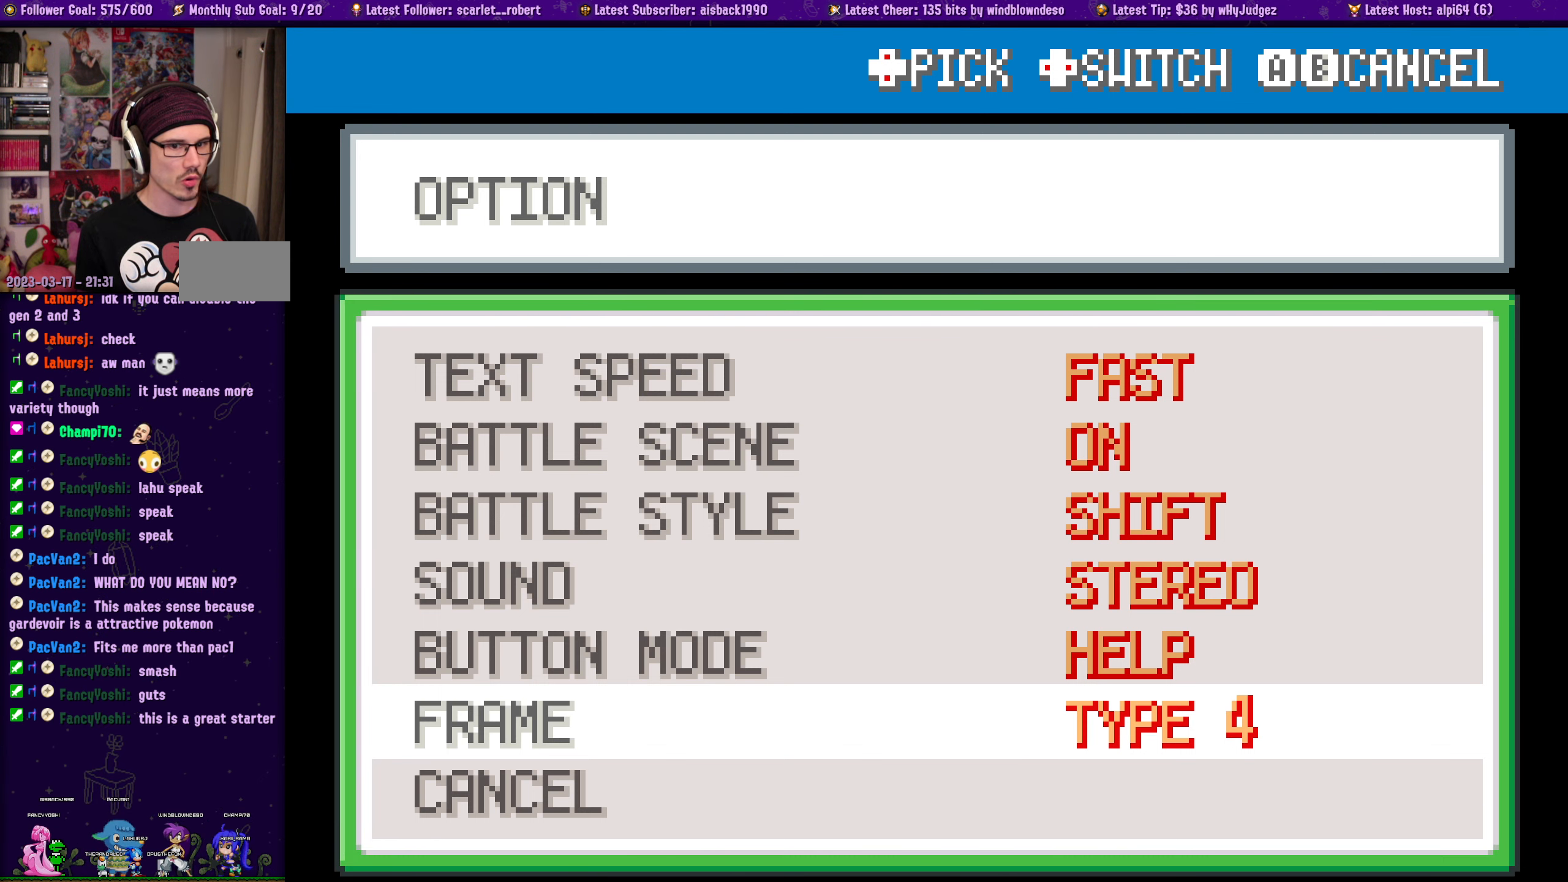
{"buttons": [], "left_stick": "center", "right_stick": "center", "events": [[67, "DPAD_RIGHT", "down"], [184, "DPAD_RIGHT", "up"]]}
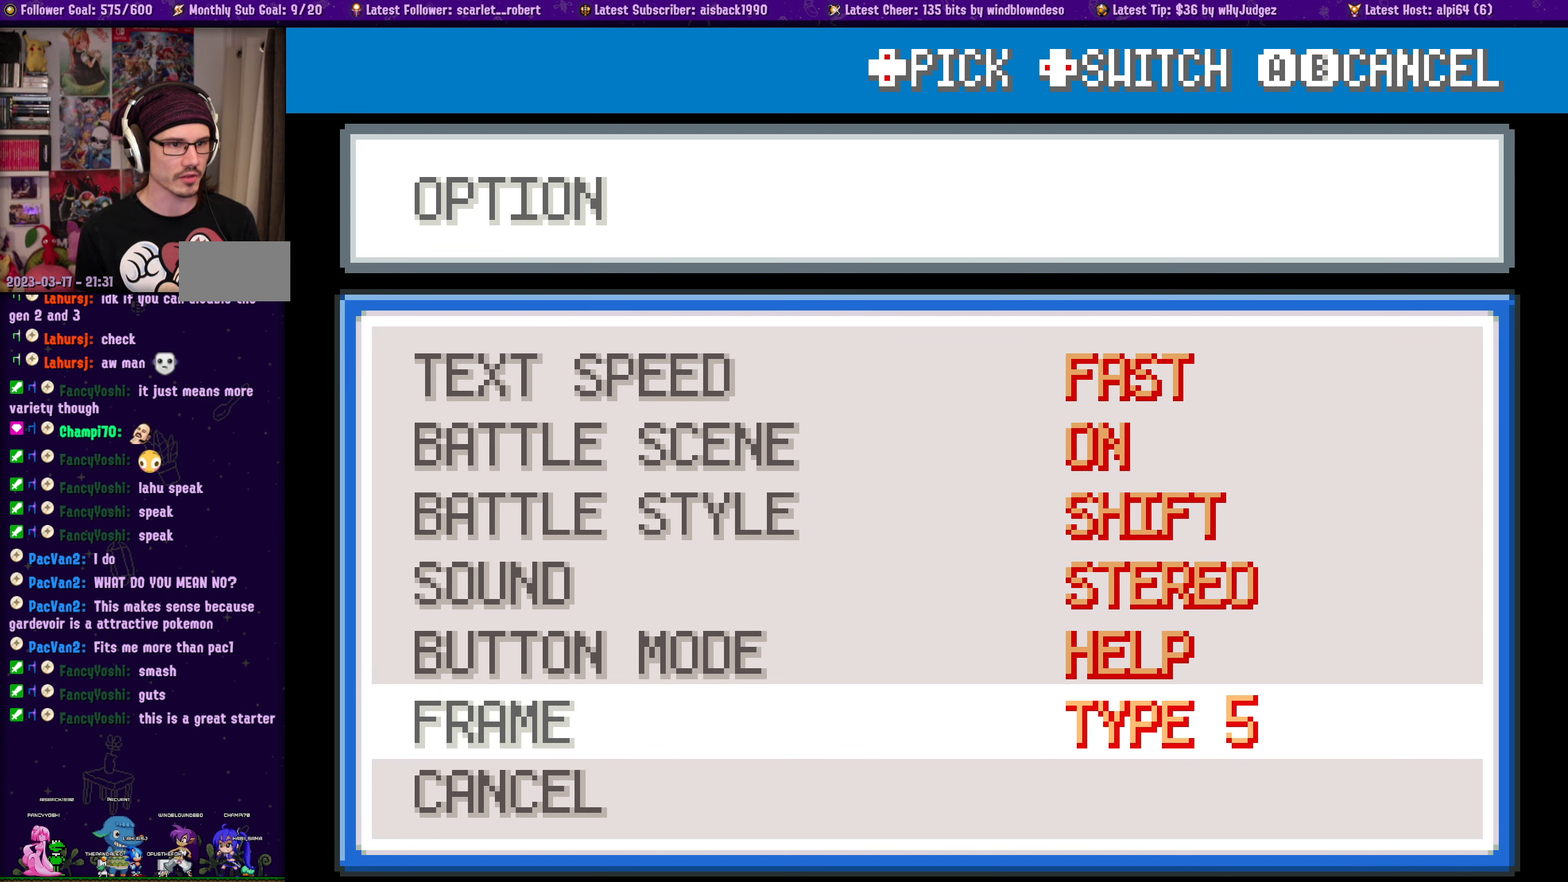
{"buttons": [], "left_stick": "center", "right_stick": "center", "events": []}
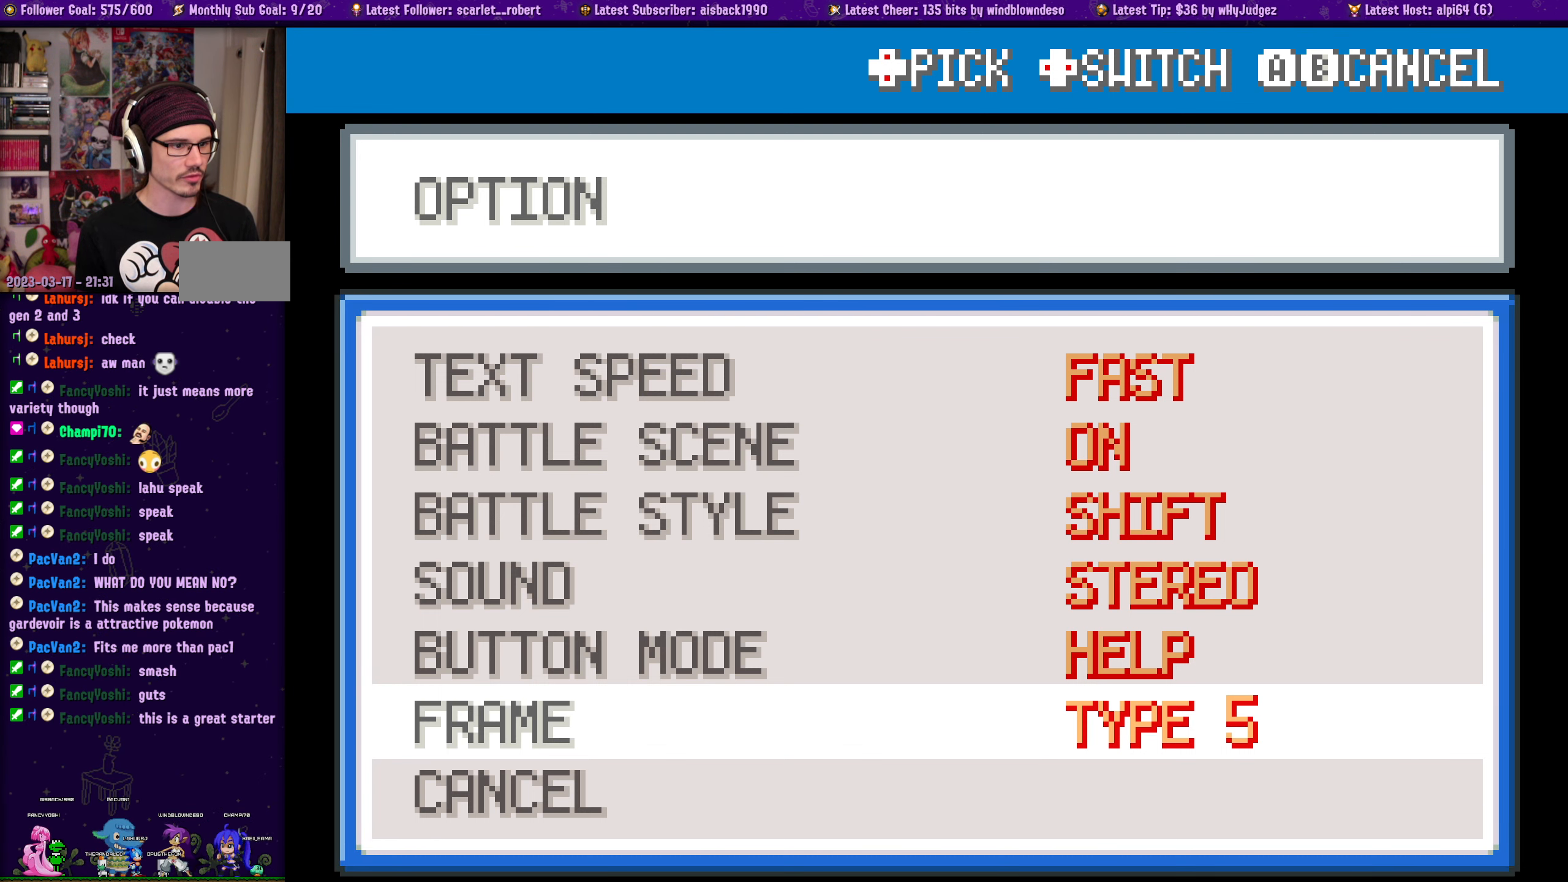
{"buttons": [], "left_stick": "center", "right_stick": "center", "events": [[250, "DPAD_LEFT", "down"], [367, "DPAD_LEFT", "up"]]}
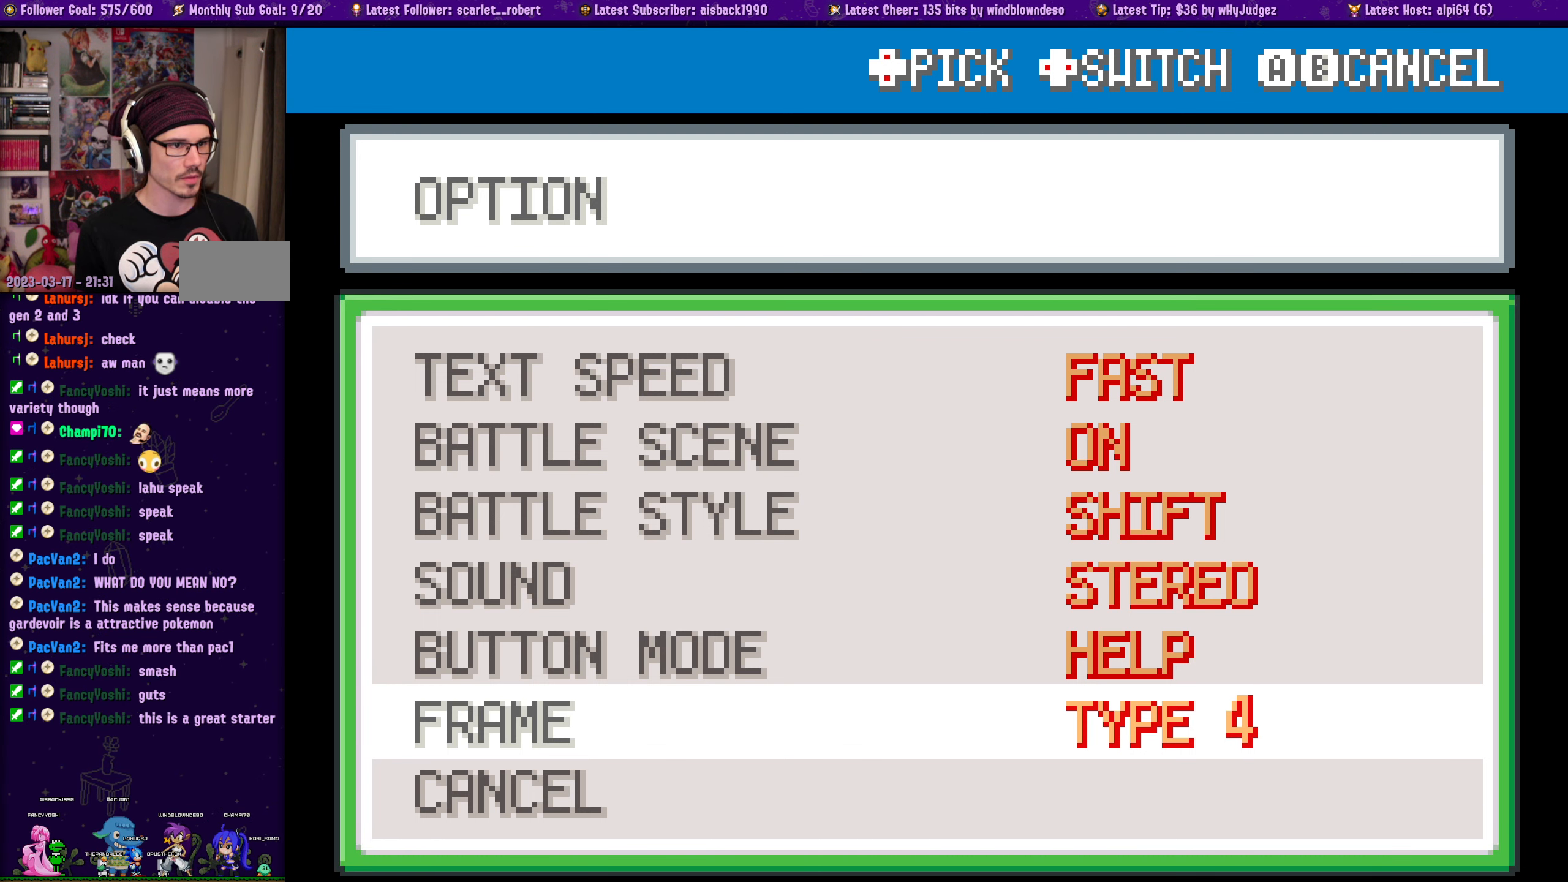
{"buttons": [], "left_stick": "center", "right_stick": "center", "events": [[250, "DPAD_LEFT", "down"], [384, "DPAD_LEFT", "up"]]}
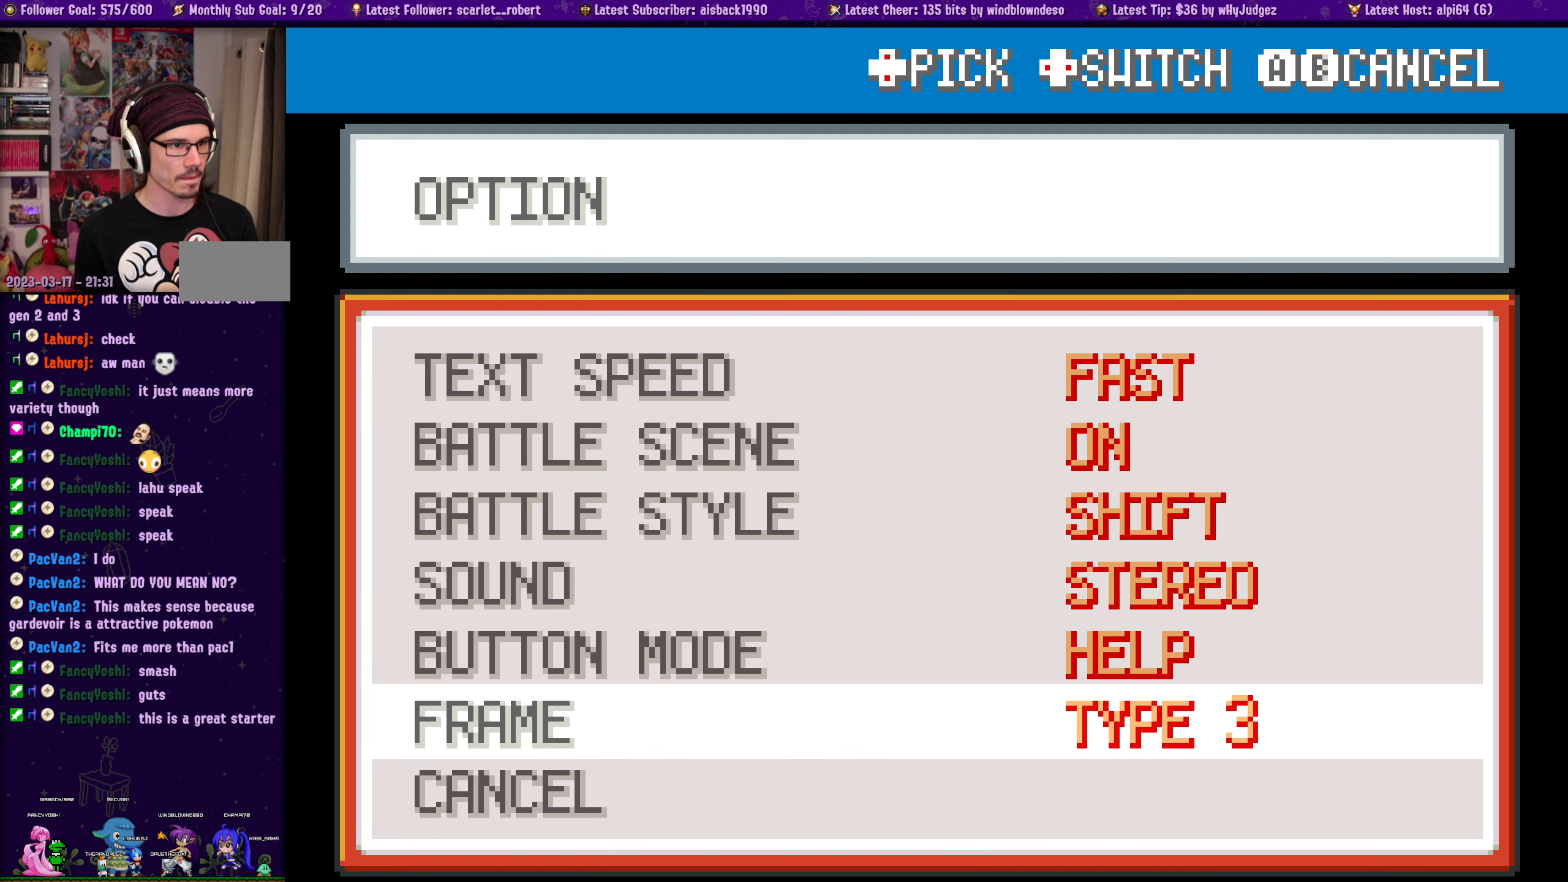
{"buttons": [], "left_stick": "center", "right_stick": "center", "events": [[267, "DPAD_LEFT", "down"], [400, "DPAD_LEFT", "up"]]}
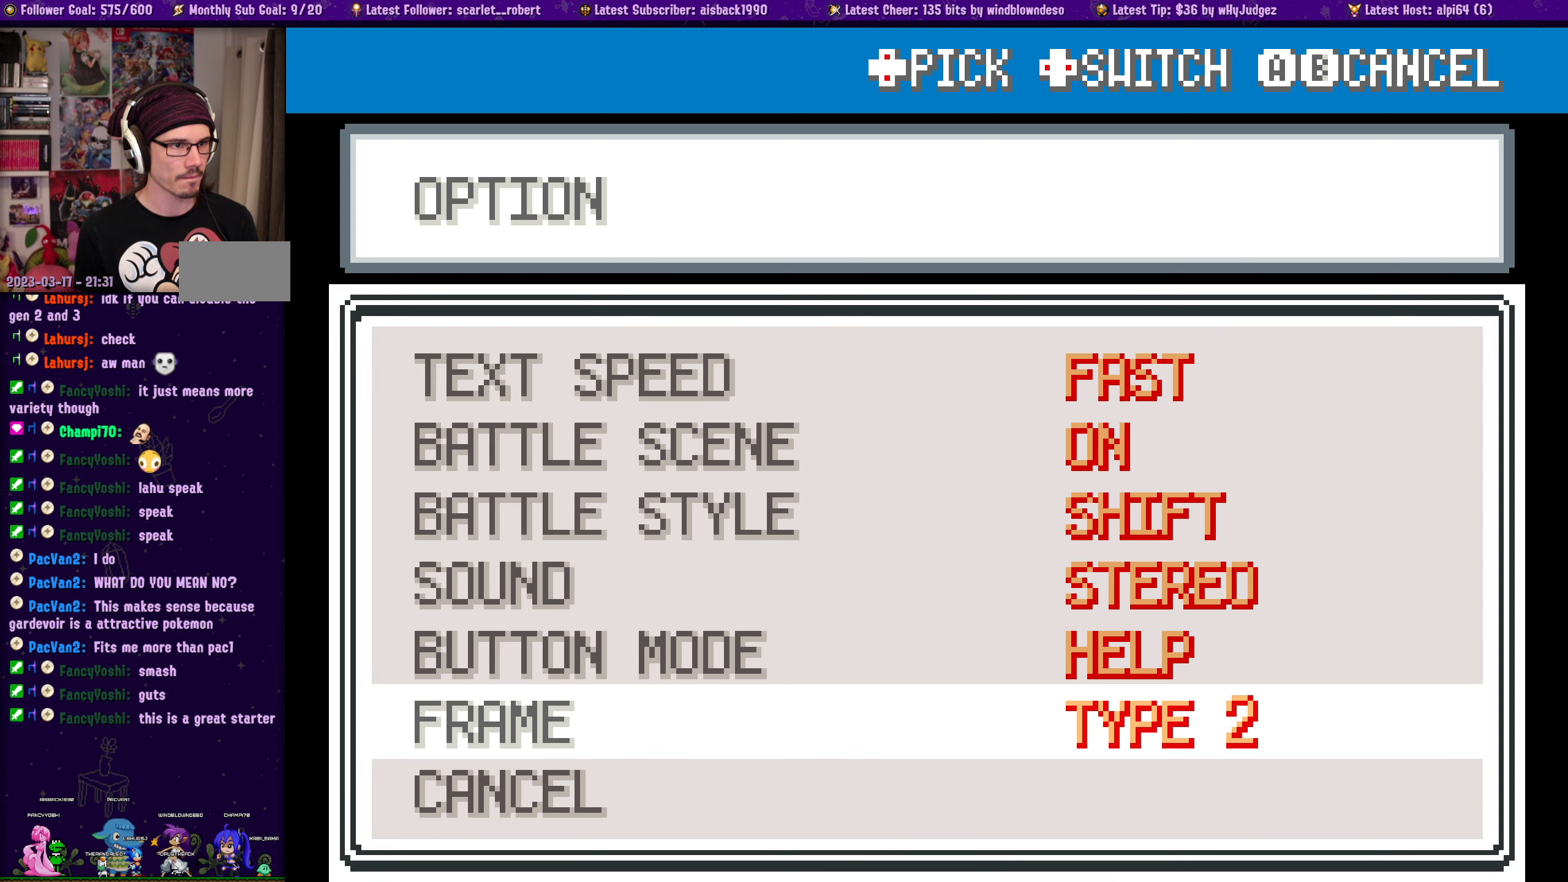
{"buttons": ["DPAD_LEFT"], "left_stick": "center", "right_stick": "center", "events": [[383, "DPAD_LEFT", "down"]]}
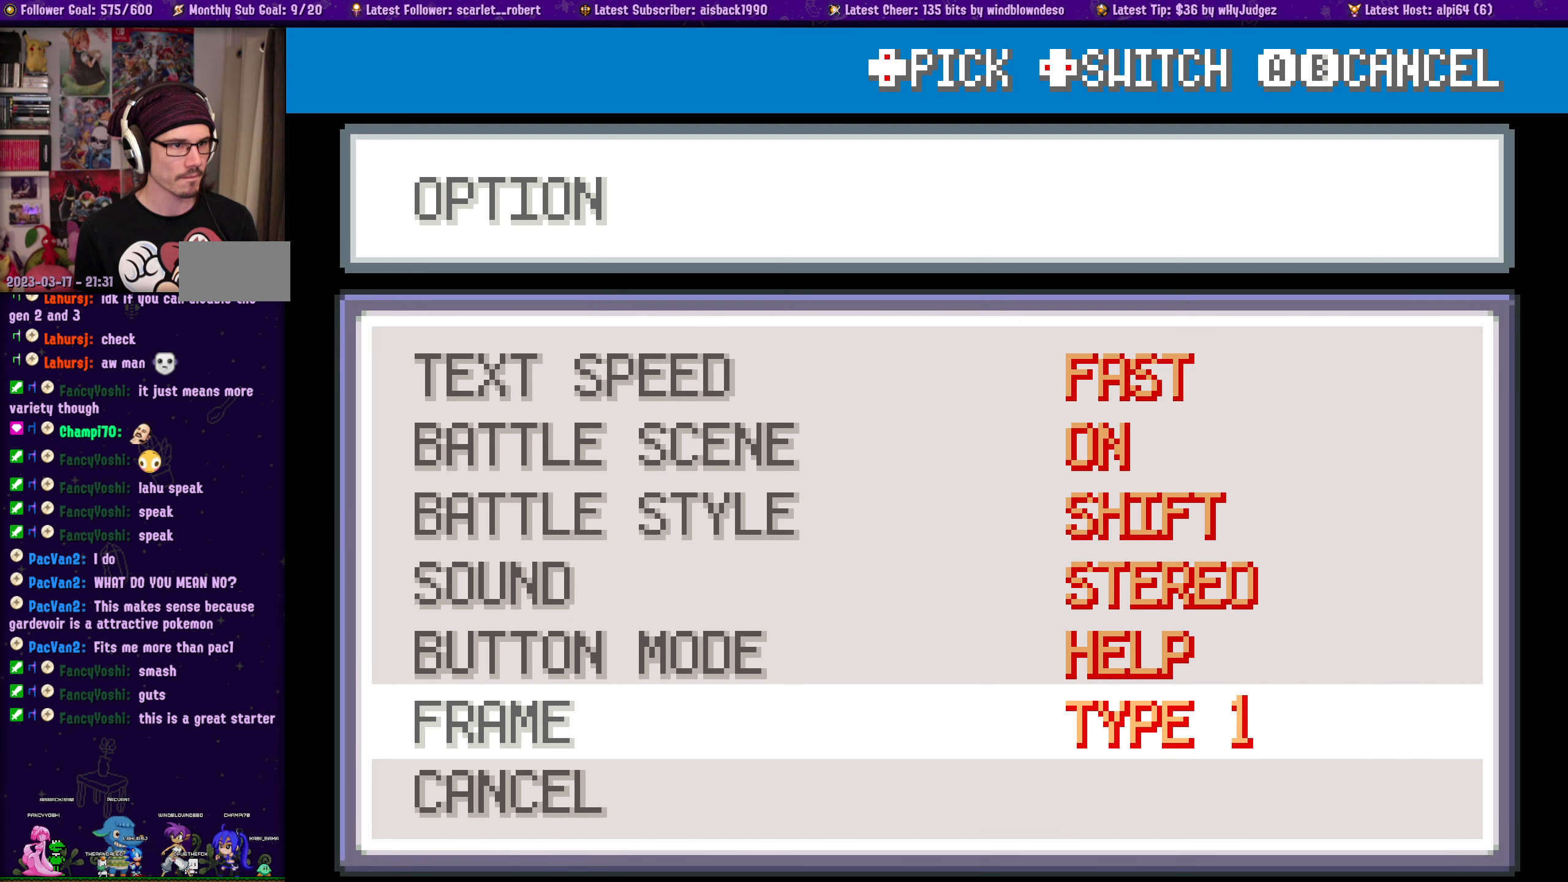
{"buttons": [], "left_stick": "center", "right_stick": "center", "events": [[16, "DPAD_LEFT", "up"]]}
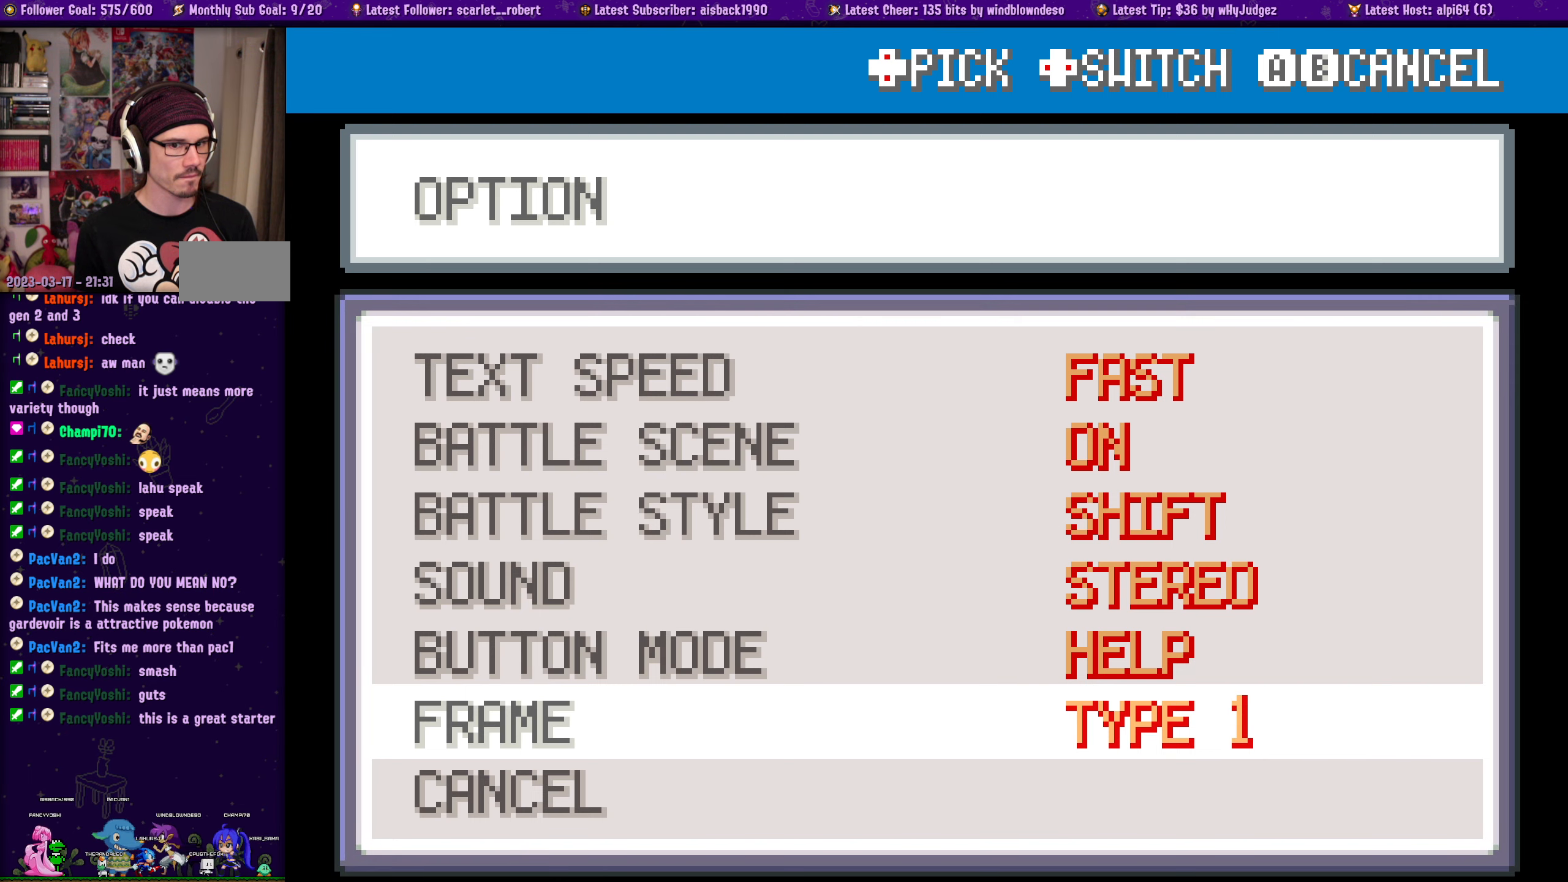
{"buttons": [], "left_stick": "center", "right_stick": "center", "events": []}
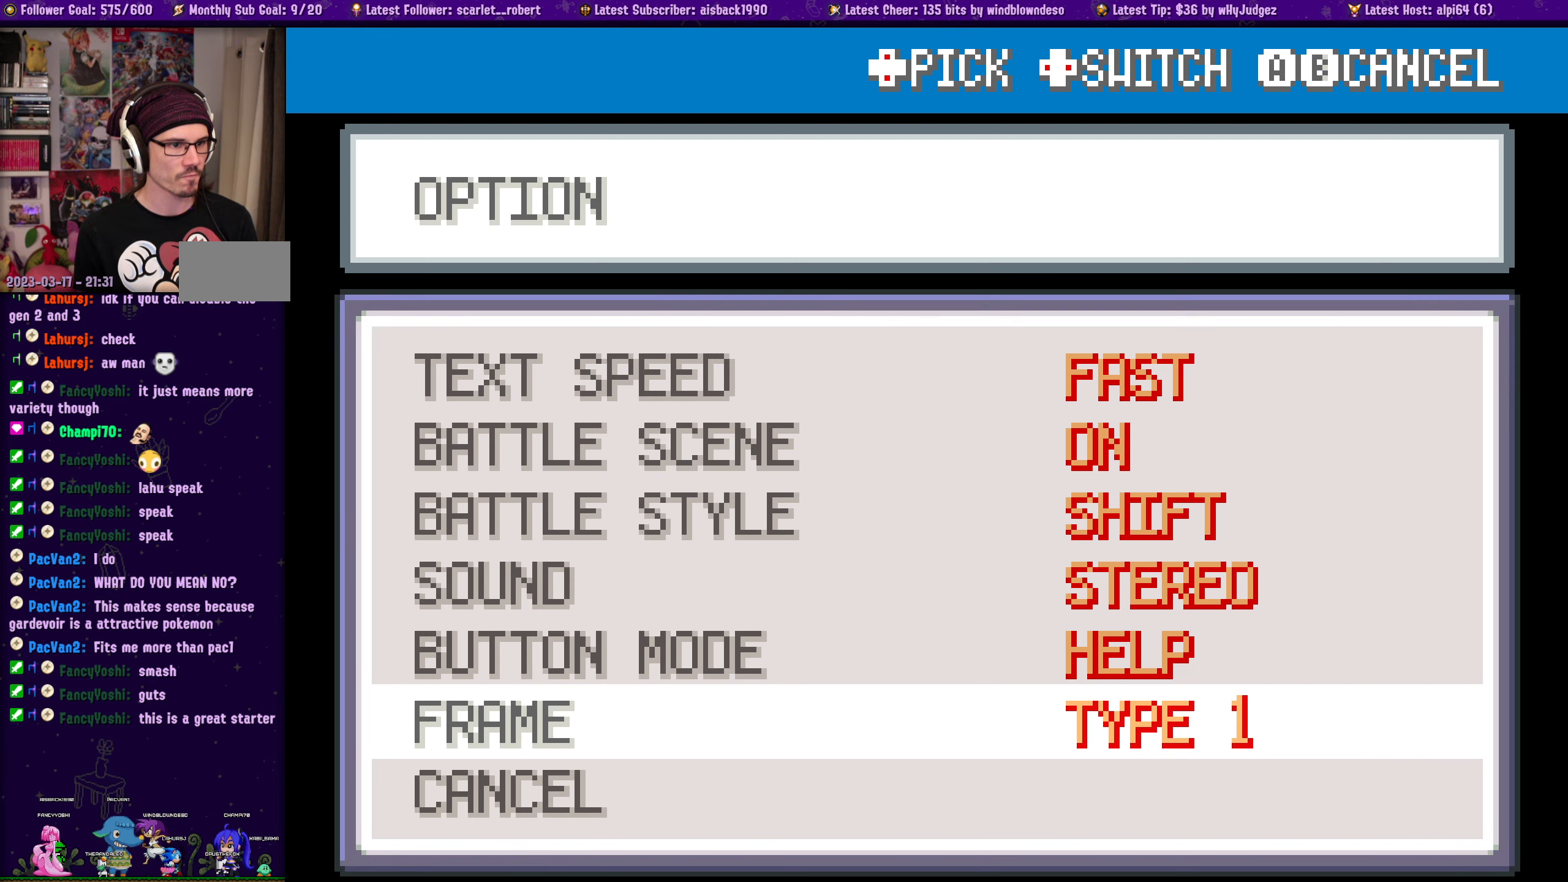
{"buttons": [], "left_stick": "center", "right_stick": "center", "events": []}
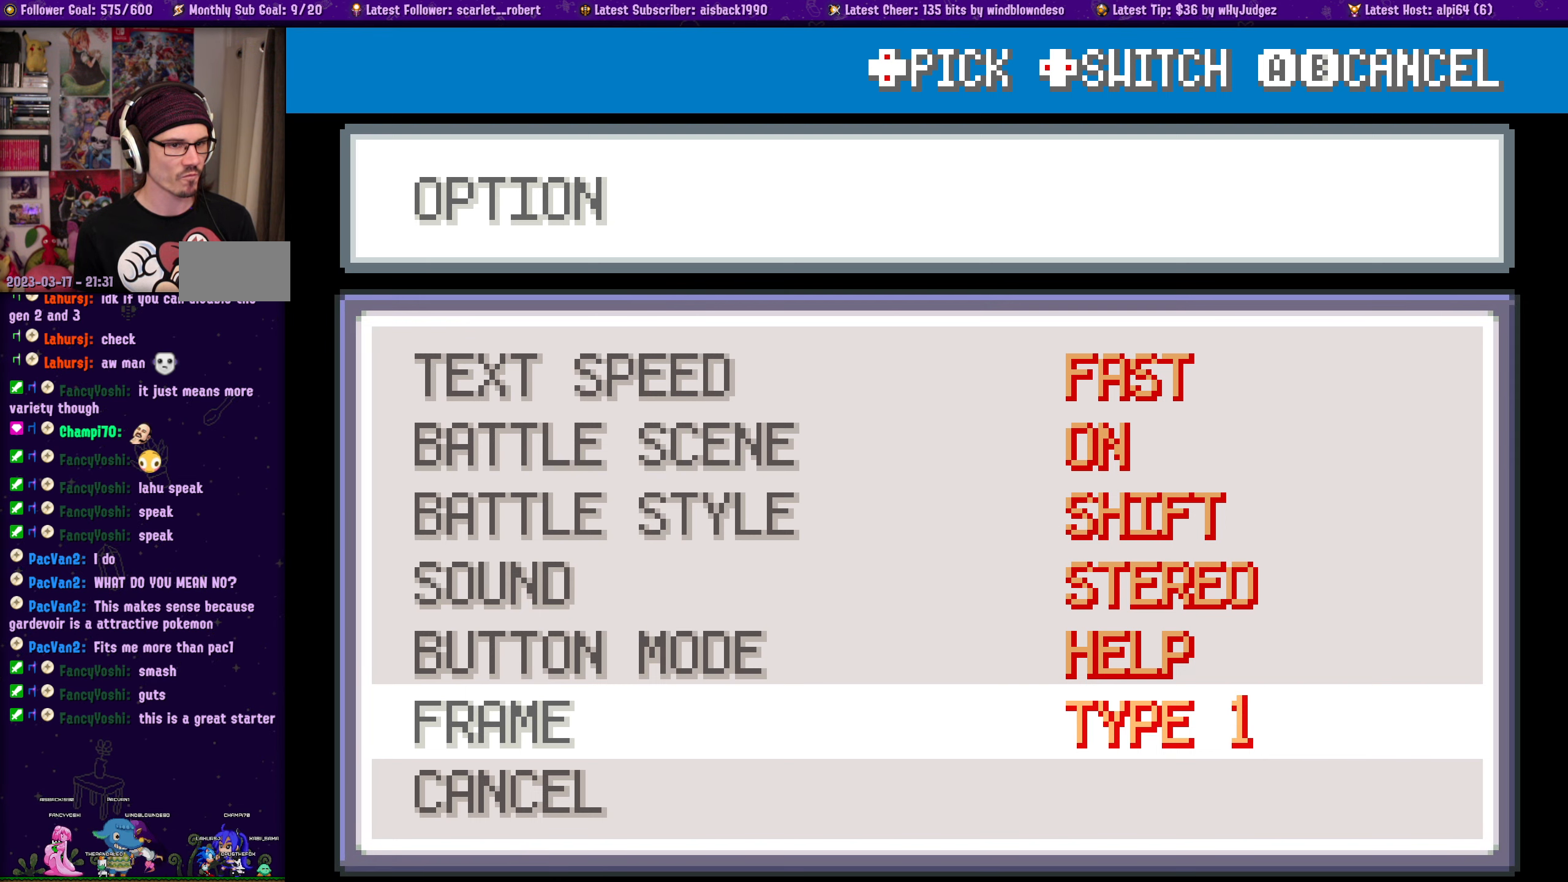
{"buttons": [], "left_stick": "center", "right_stick": "center", "events": [[66, "DPAD_LEFT", "down"], [200, "DPAD_LEFT", "up"]]}
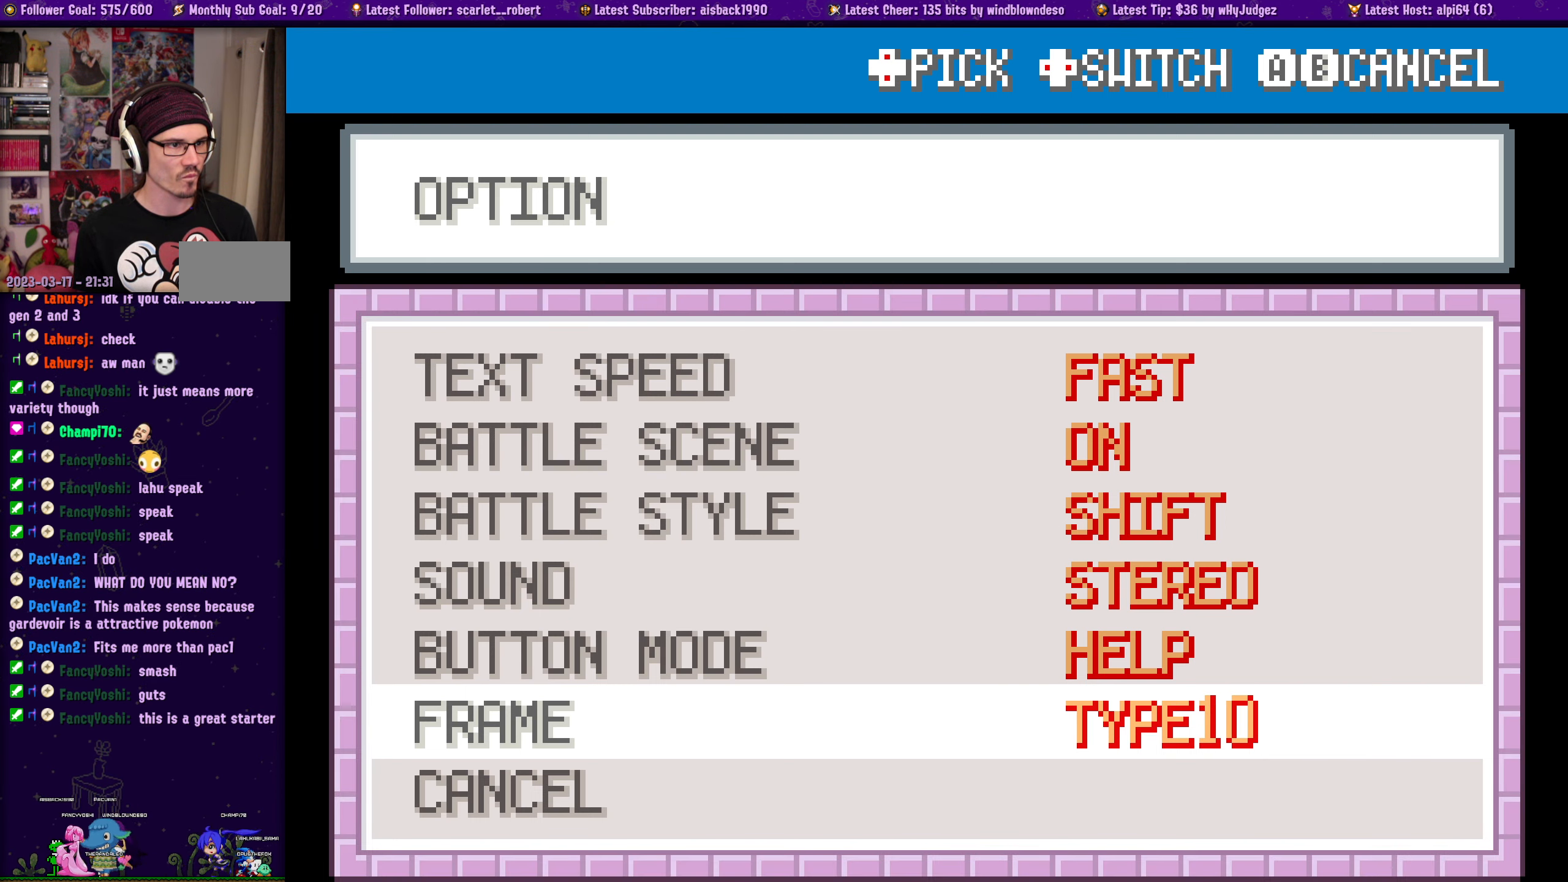
{"buttons": [], "left_stick": "center", "right_stick": "center", "events": [[116, "DPAD_LEFT", "down"], [250, "DPAD_LEFT", "up"]]}
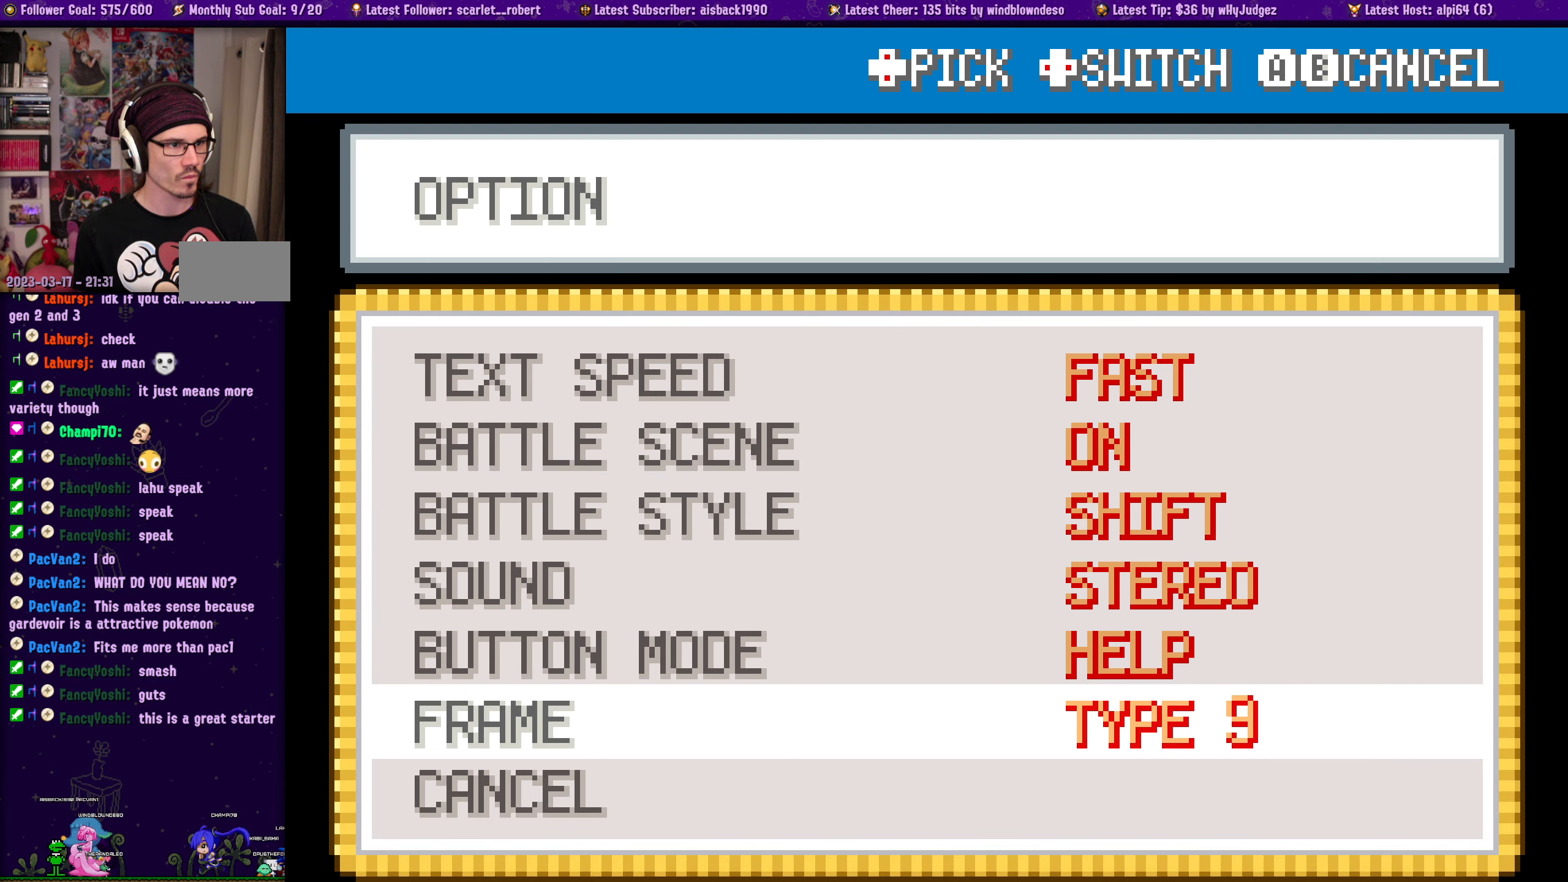
{"buttons": [], "left_stick": "center", "right_stick": "center", "events": [[283, "DPAD_LEFT", "down"], [416, "DPAD_LEFT", "up"]]}
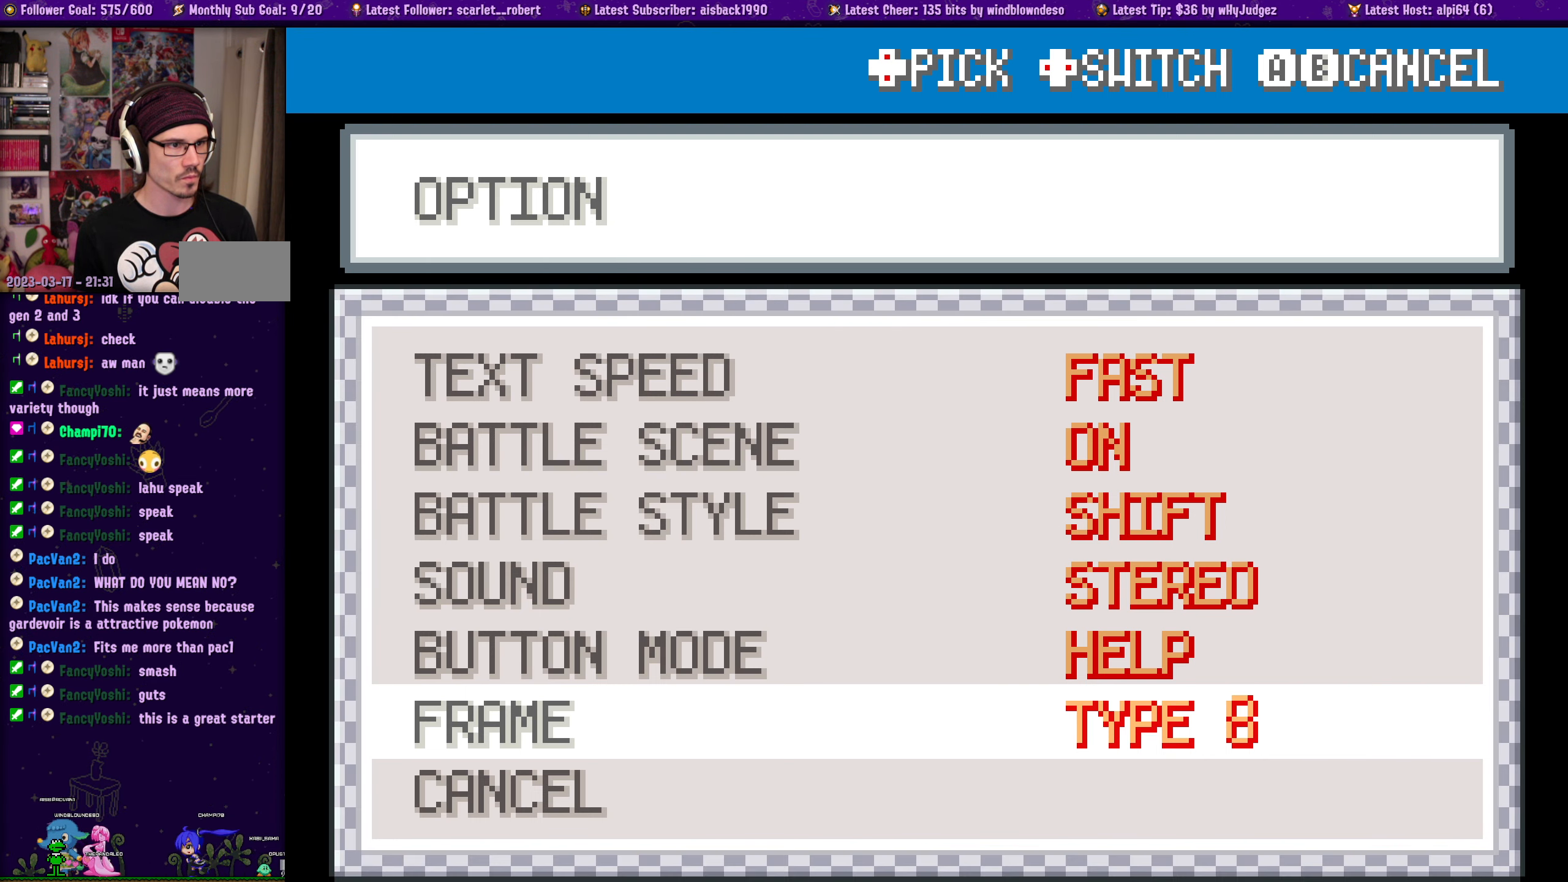
{"buttons": [], "left_stick": "center", "right_stick": "center", "events": [[250, "DPAD_LEFT", "down"], [383, "DPAD_LEFT", "up"]]}